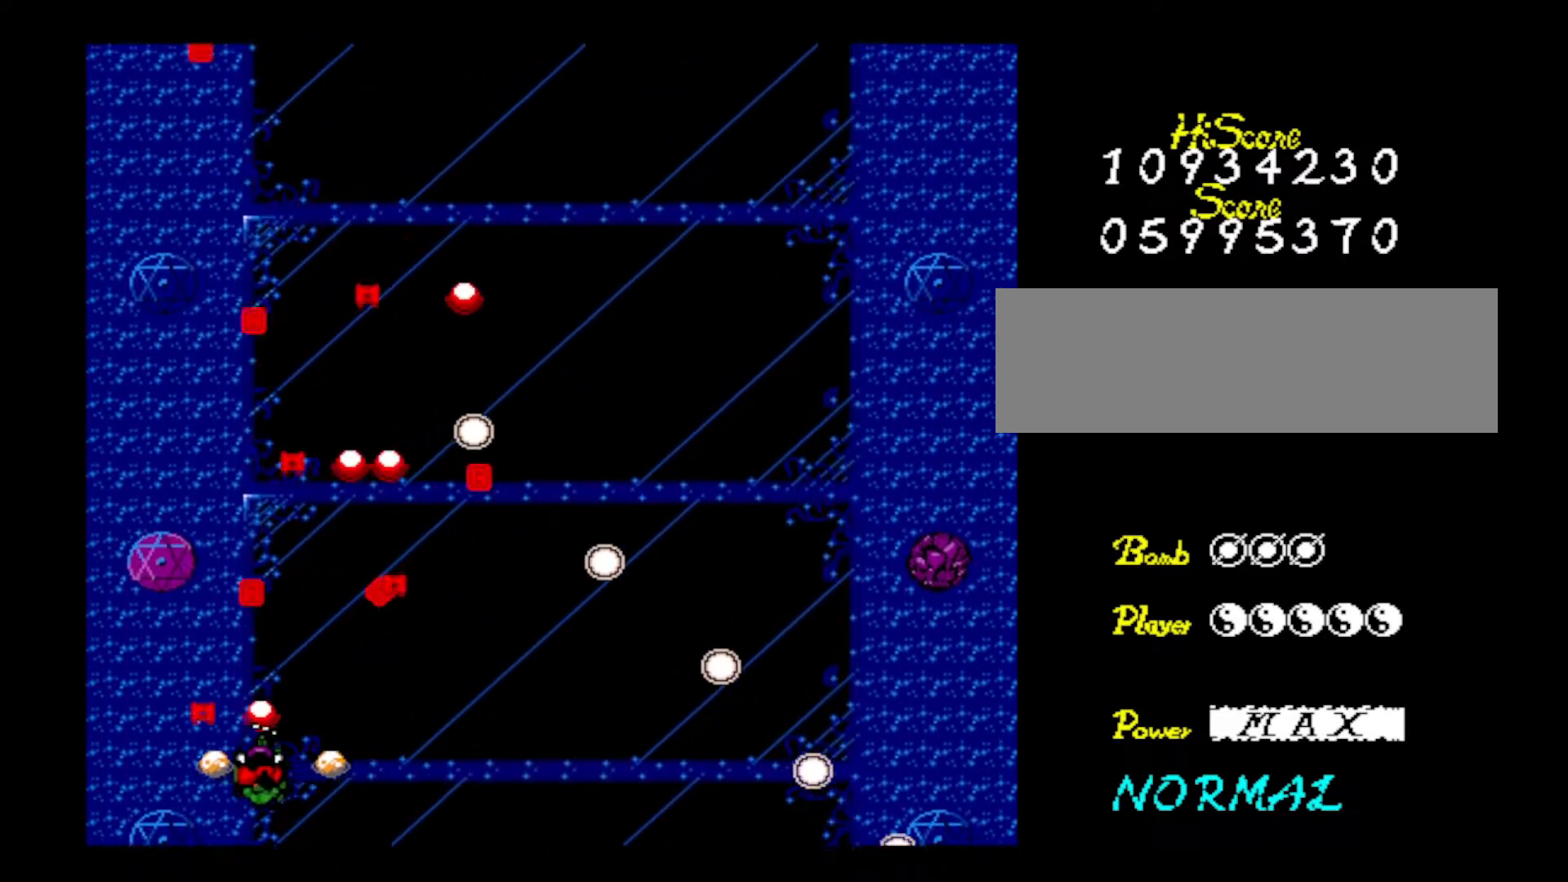
Gameplay with keyboard; each line is a JSON object with the keys held at the frame after it. "events" lists presses ("down") and releases ("up") of "down", "left", "right", "shift", "up", "x" and "z" between this image and that frame as [ms after this image, input, new state], when the widget could be followed in between. No other keys are recorded. Mouse input is not recorded.
{"keys": [], "events": [[33, "z", "up"], [83, "z", "down"], [267, "down", "up"], [267, "left", "up"], [267, "z", "up"], [317, "z", "down"], [500, "z", "up"]]}
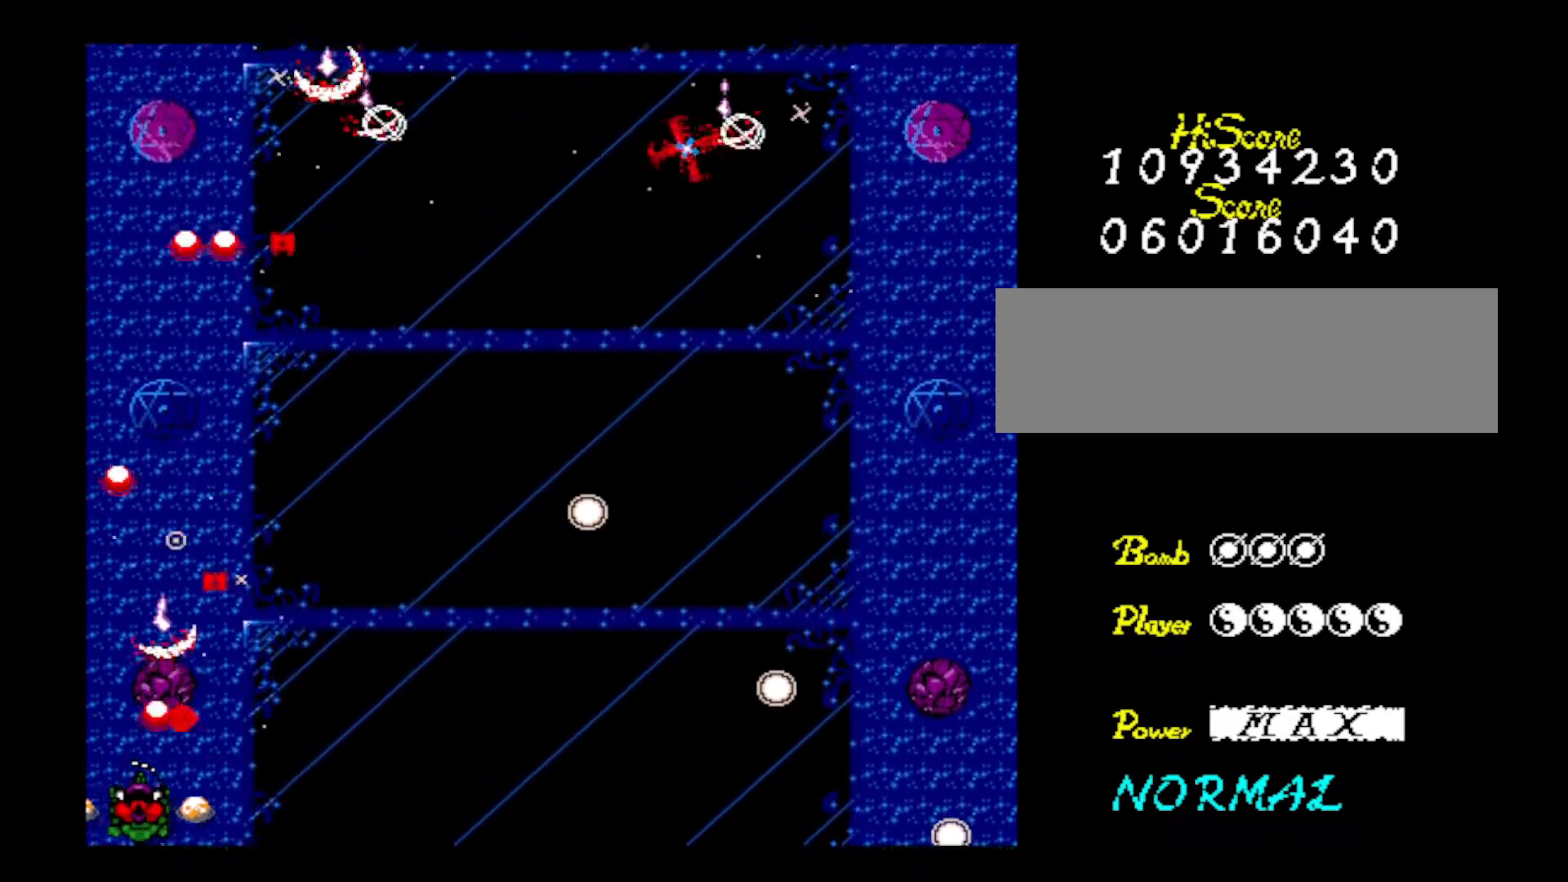
{"keys": ["right"], "events": [[101, "z", "down"], [234, "z", "up"], [334, "z", "down"], [367, "right", "down"], [468, "z", "up"]]}
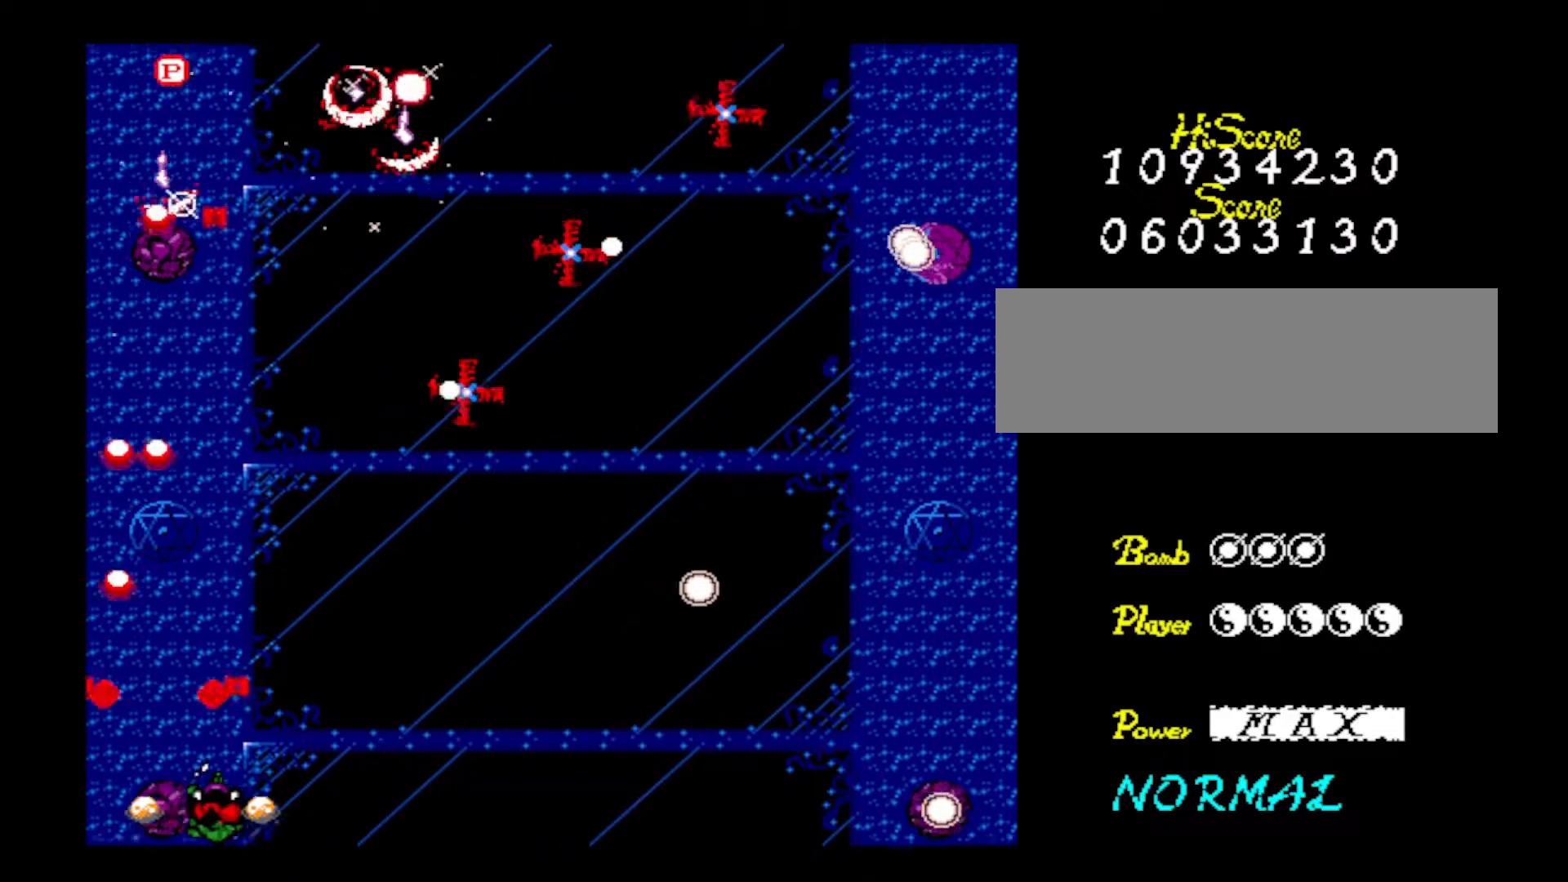
{"keys": ["right", "z"], "events": [[67, "z", "down"], [250, "z", "up"], [300, "z", "down"]]}
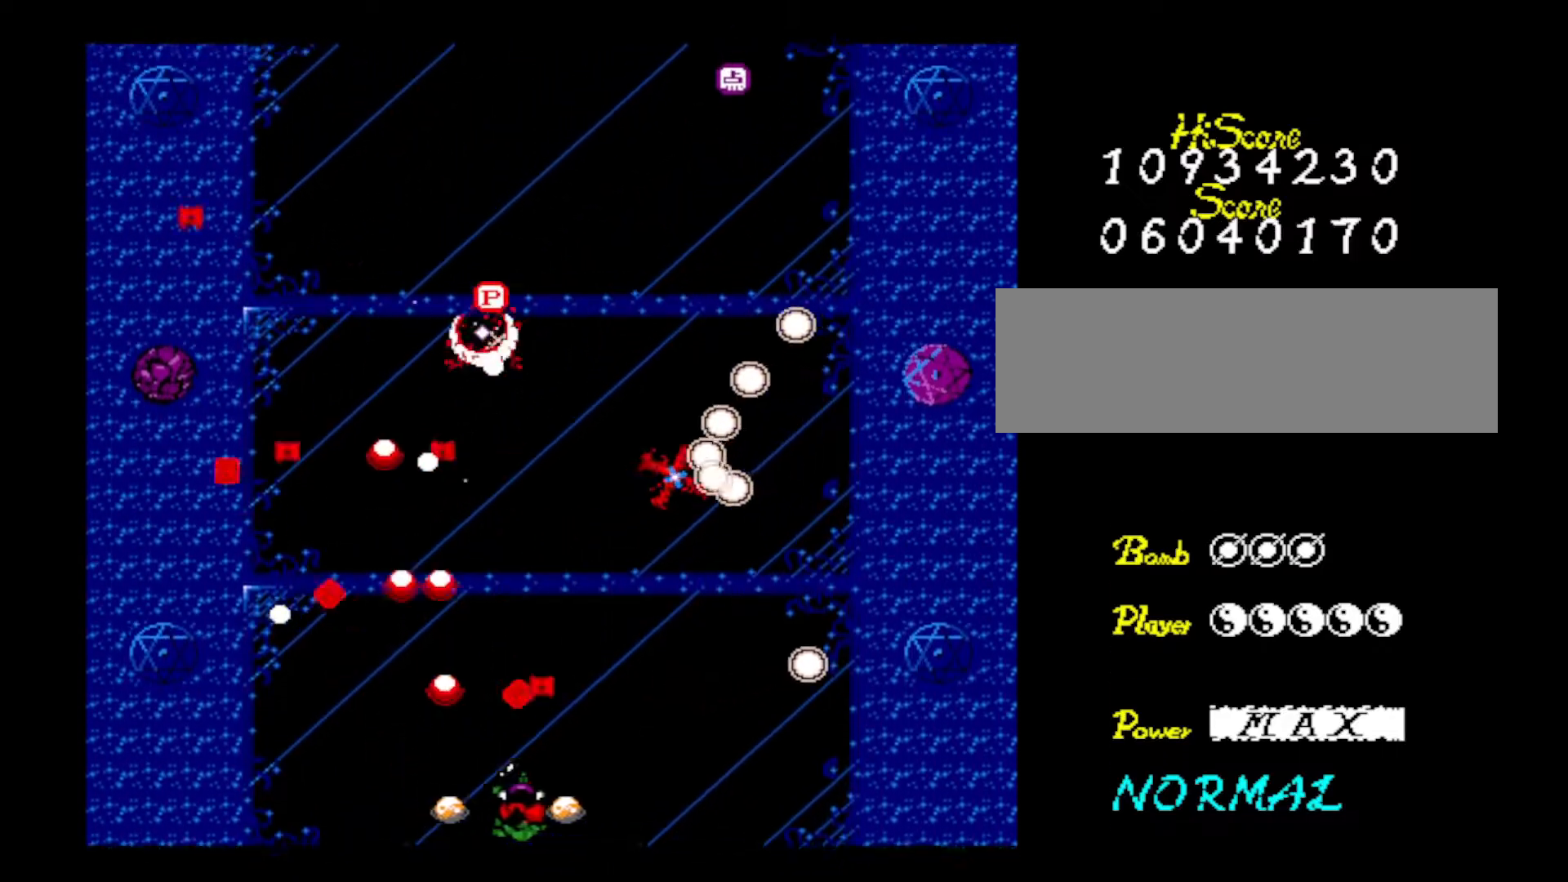
{"keys": [], "events": [[34, "z", "up"], [84, "z", "down"], [267, "z", "up"], [367, "right", "up"], [367, "z", "down"], [501, "z", "up"]]}
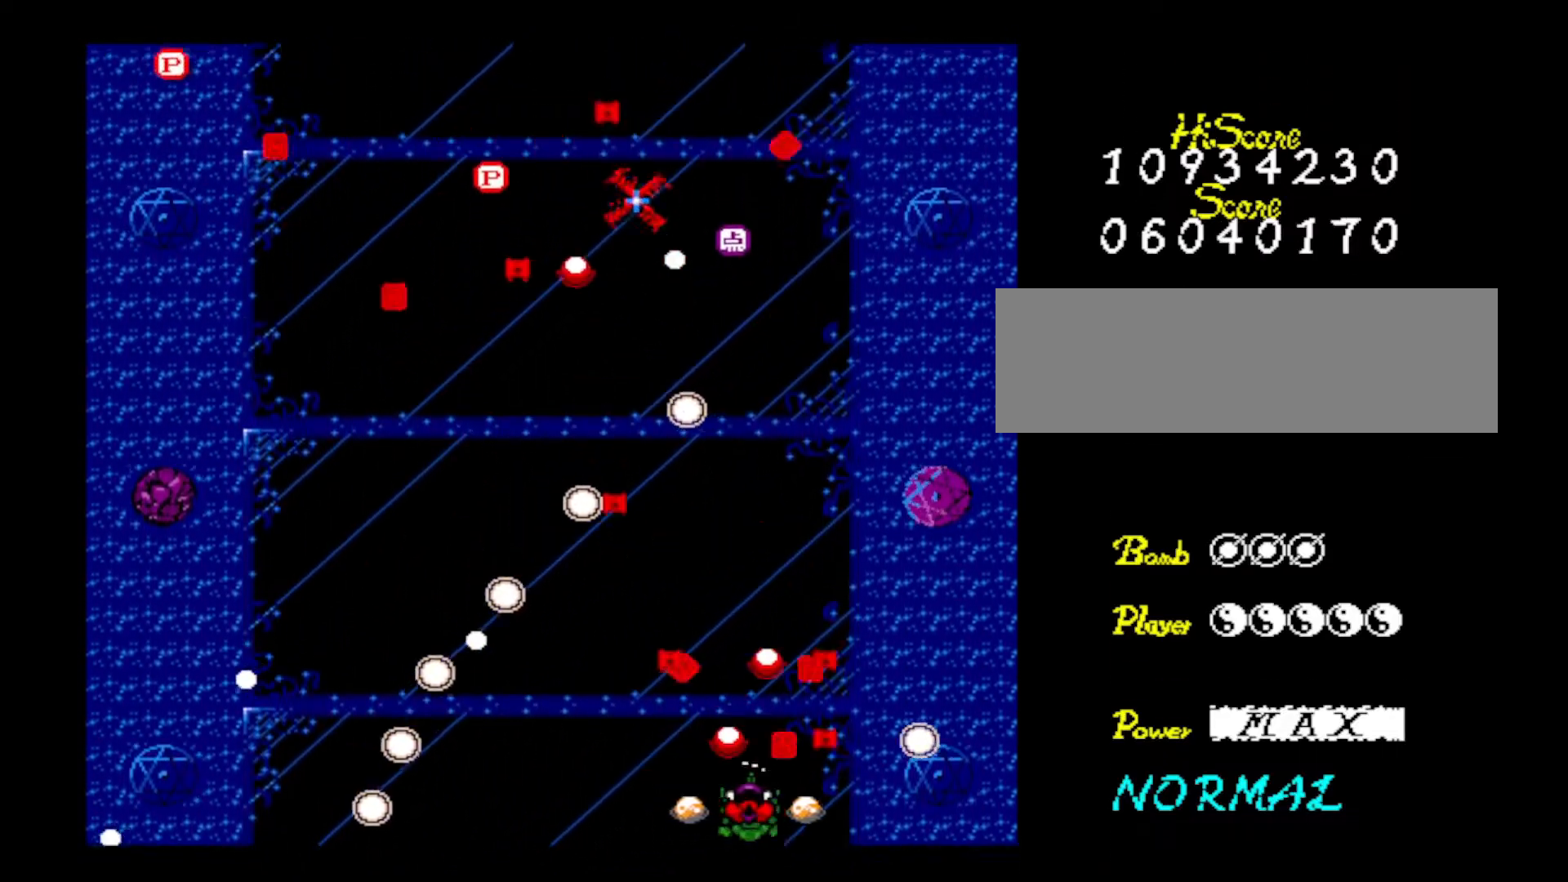
{"keys": [], "events": [[100, "z", "down"], [133, "right", "down"], [183, "up", "down"], [234, "z", "up"], [284, "up", "up"], [334, "z", "down"], [384, "right", "up"], [467, "z", "up"]]}
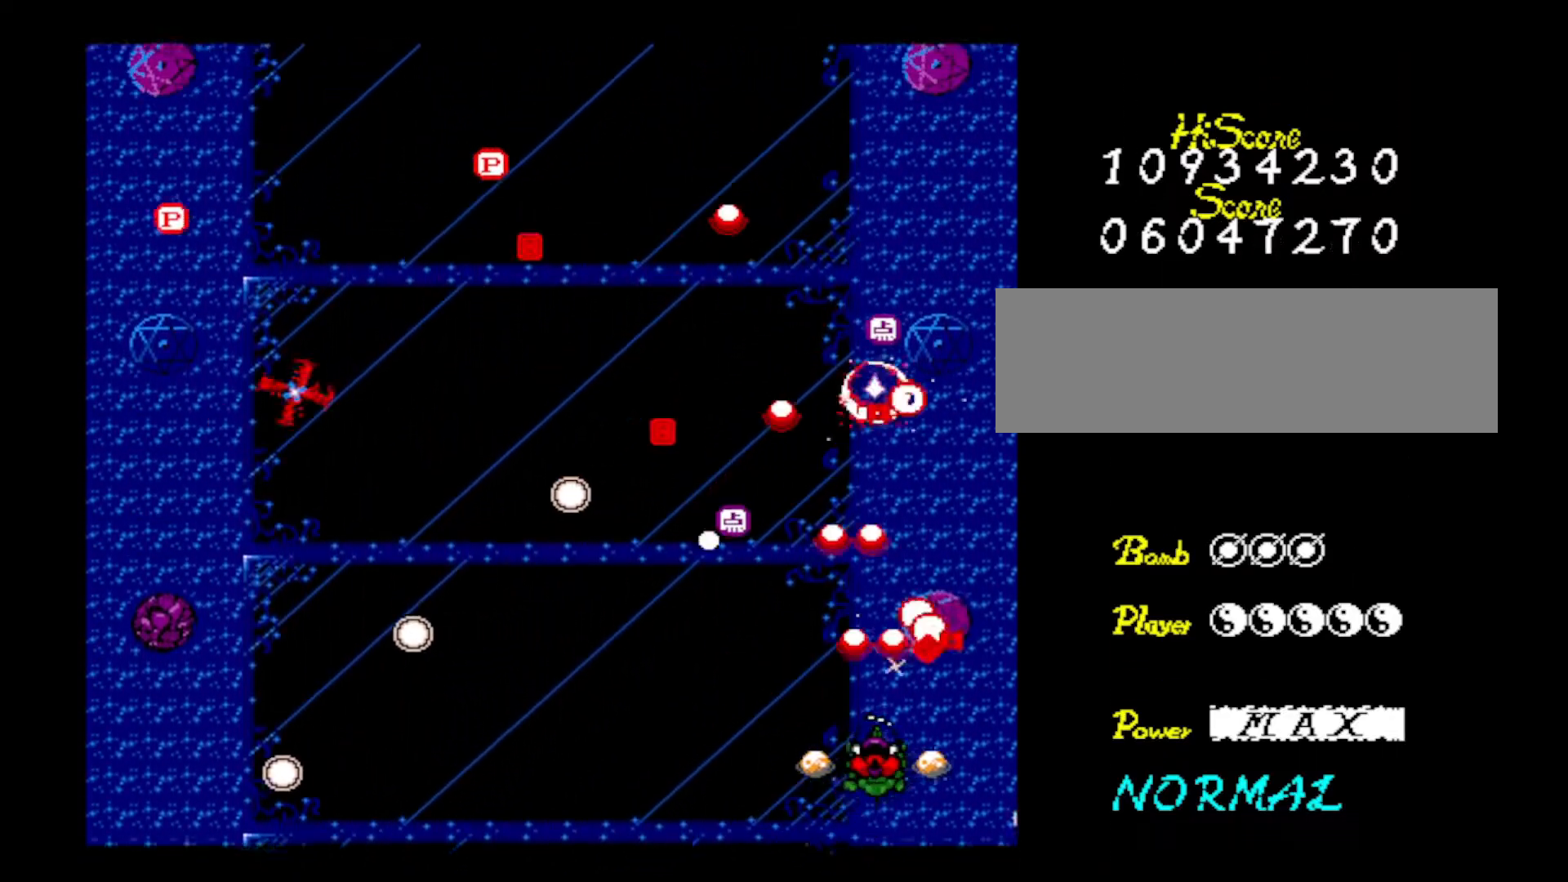
{"keys": ["left", "z"], "events": [[17, "z", "down"], [67, "down", "down"], [167, "right", "down"], [201, "z", "up"], [267, "down", "up"], [267, "z", "down"], [301, "right", "up"], [384, "left", "down"], [434, "z", "up"], [484, "z", "down"]]}
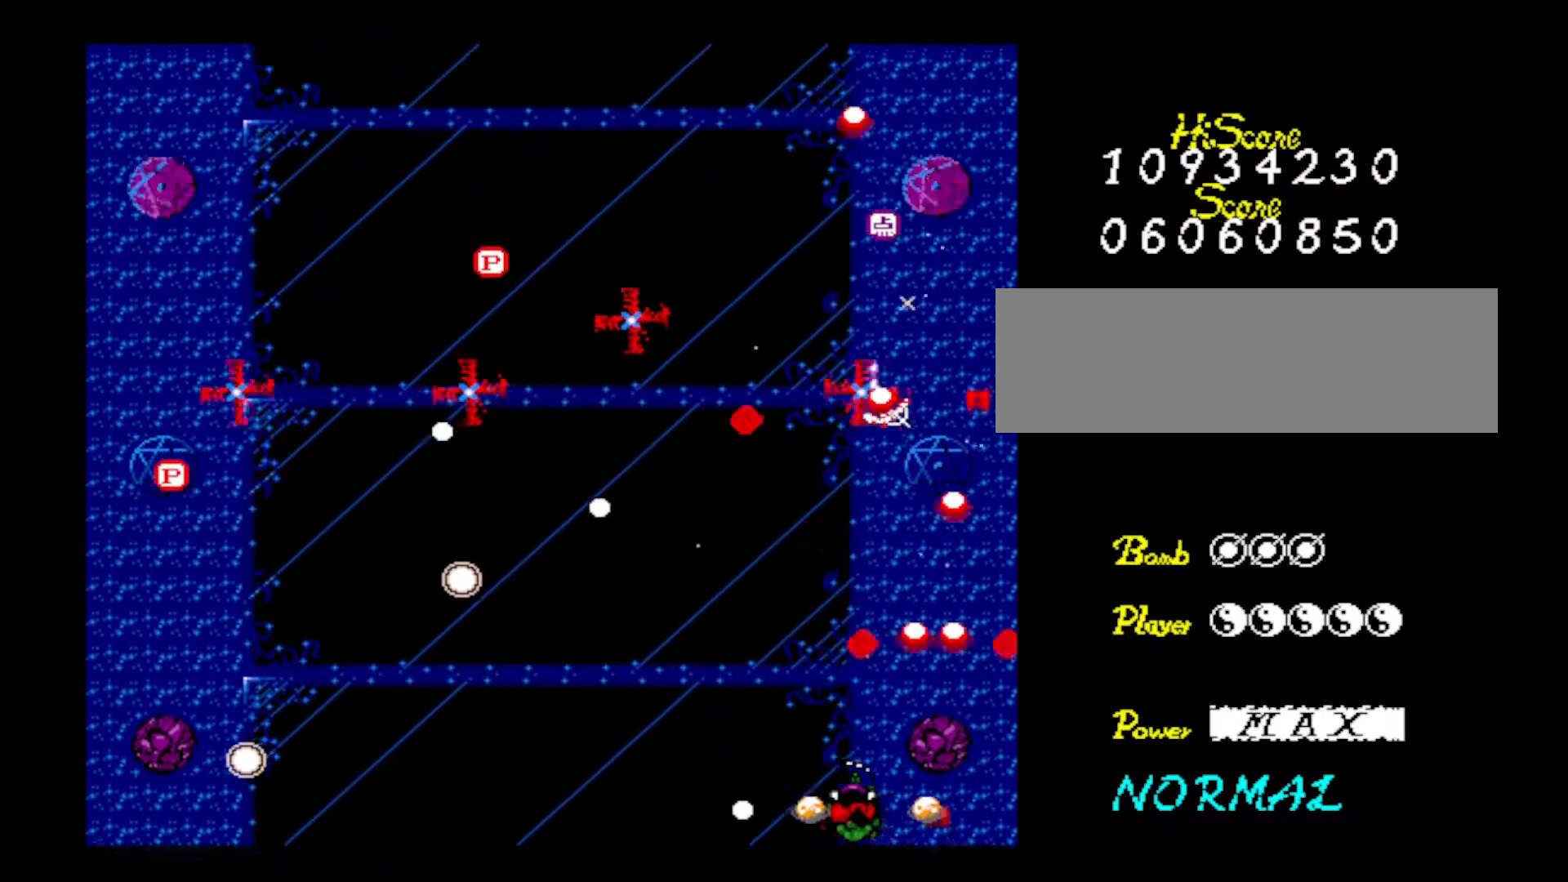
{"keys": ["z"], "events": [[33, "left", "up"], [133, "left", "down"], [133, "z", "up"], [217, "z", "down"], [367, "z", "up"], [417, "left", "up"], [450, "z", "down"]]}
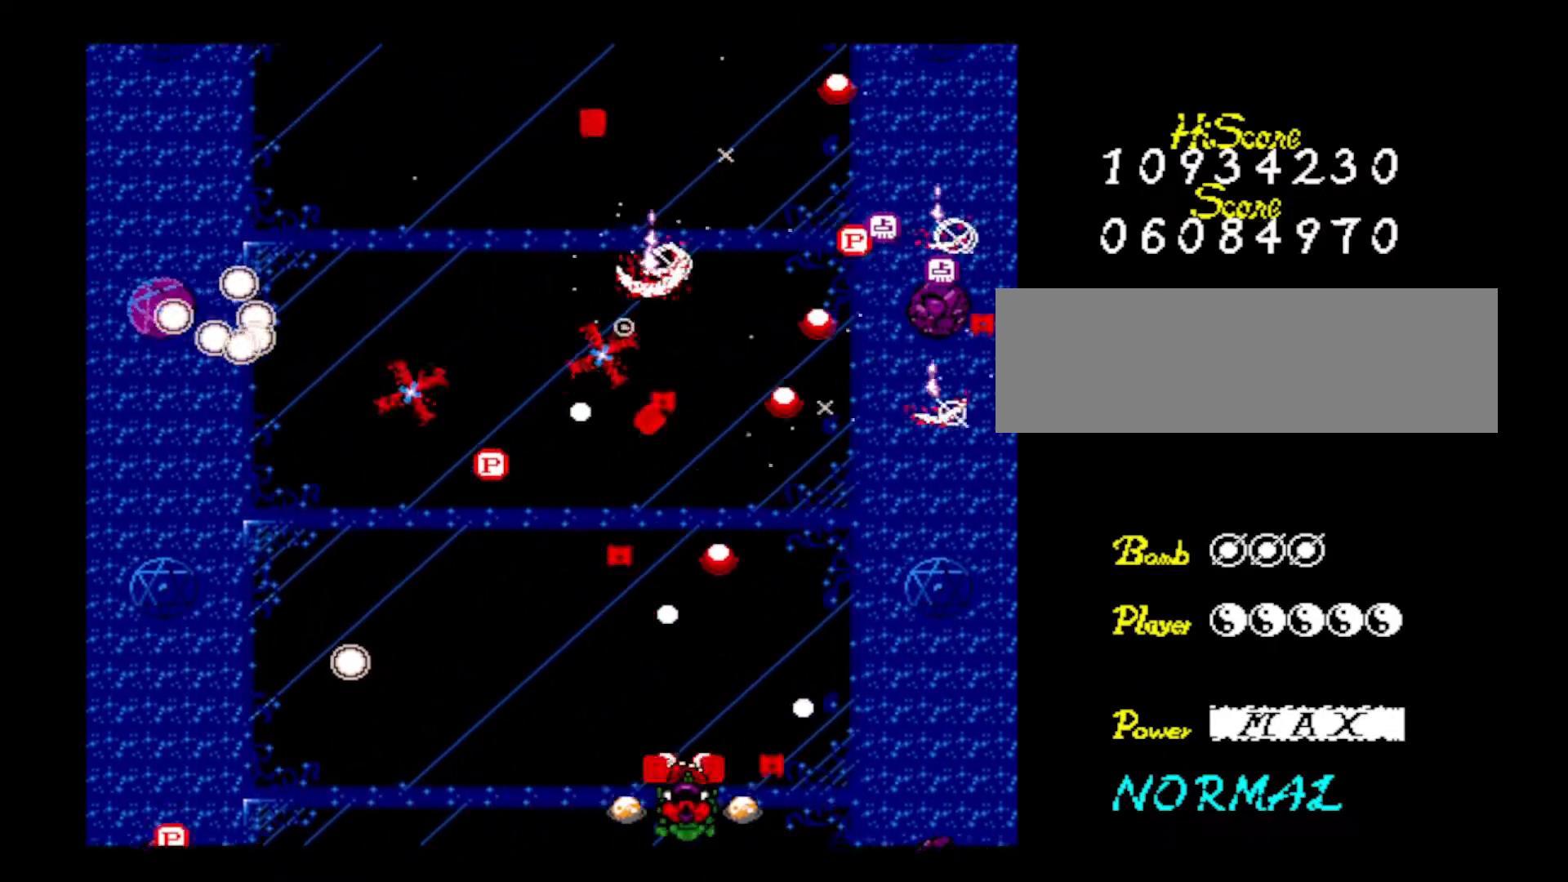
{"keys": ["left", "z"], "events": [[101, "z", "up"], [184, "left", "down"], [184, "z", "down"], [334, "left", "up"], [334, "z", "up"], [384, "left", "down"], [384, "z", "down"]]}
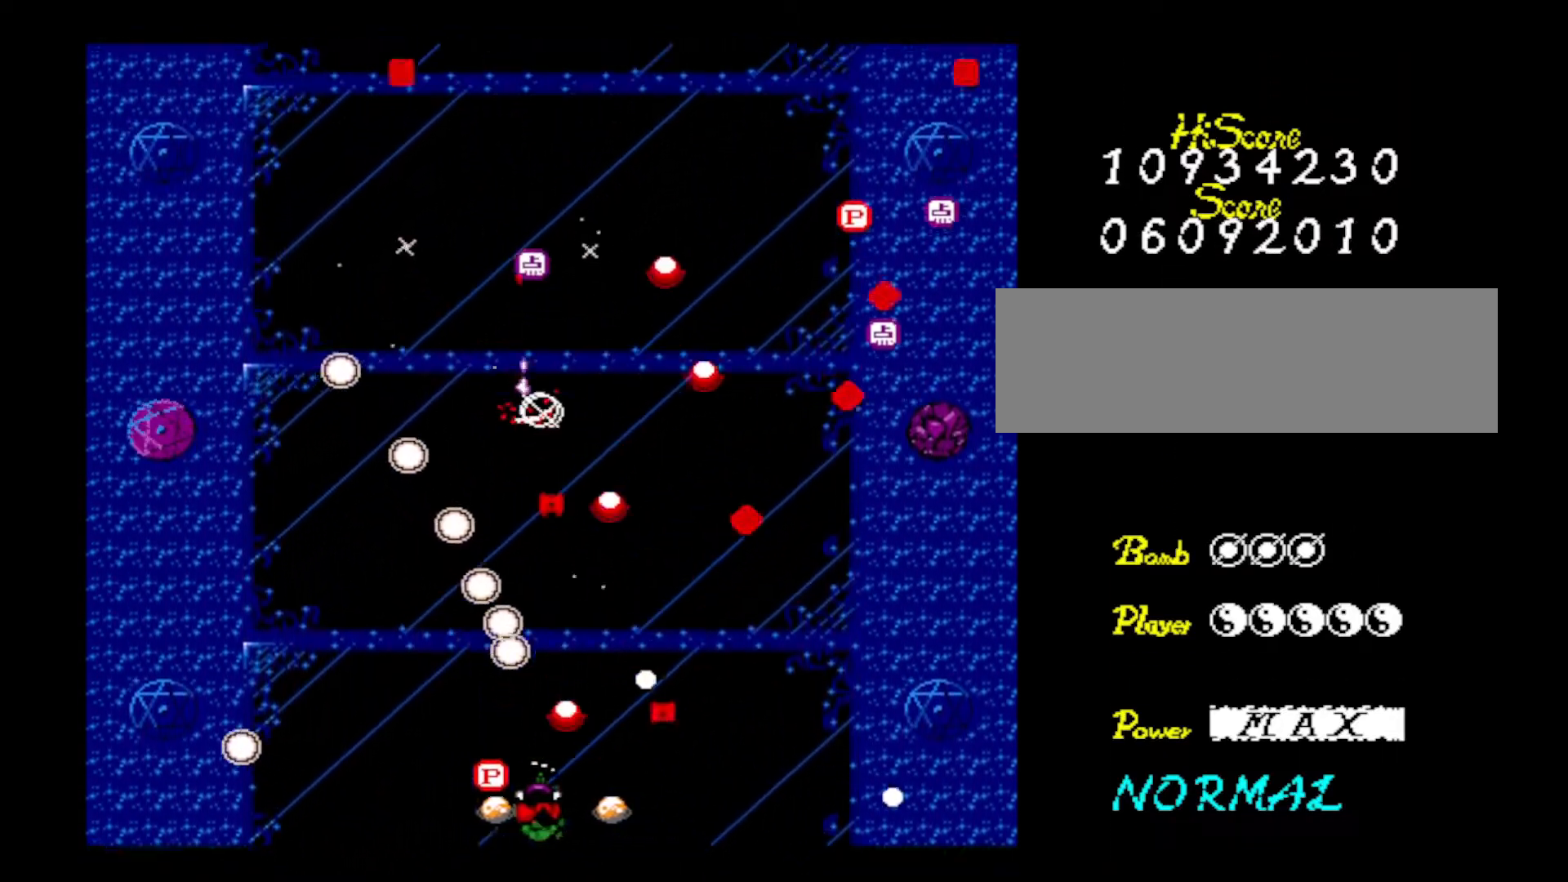
{"keys": ["left"], "events": [[17, "z", "up"], [117, "z", "down"], [200, "left", "up"], [200, "up", "down"], [250, "z", "up"], [300, "left", "down"], [300, "z", "down"], [400, "up", "up"], [484, "z", "up"]]}
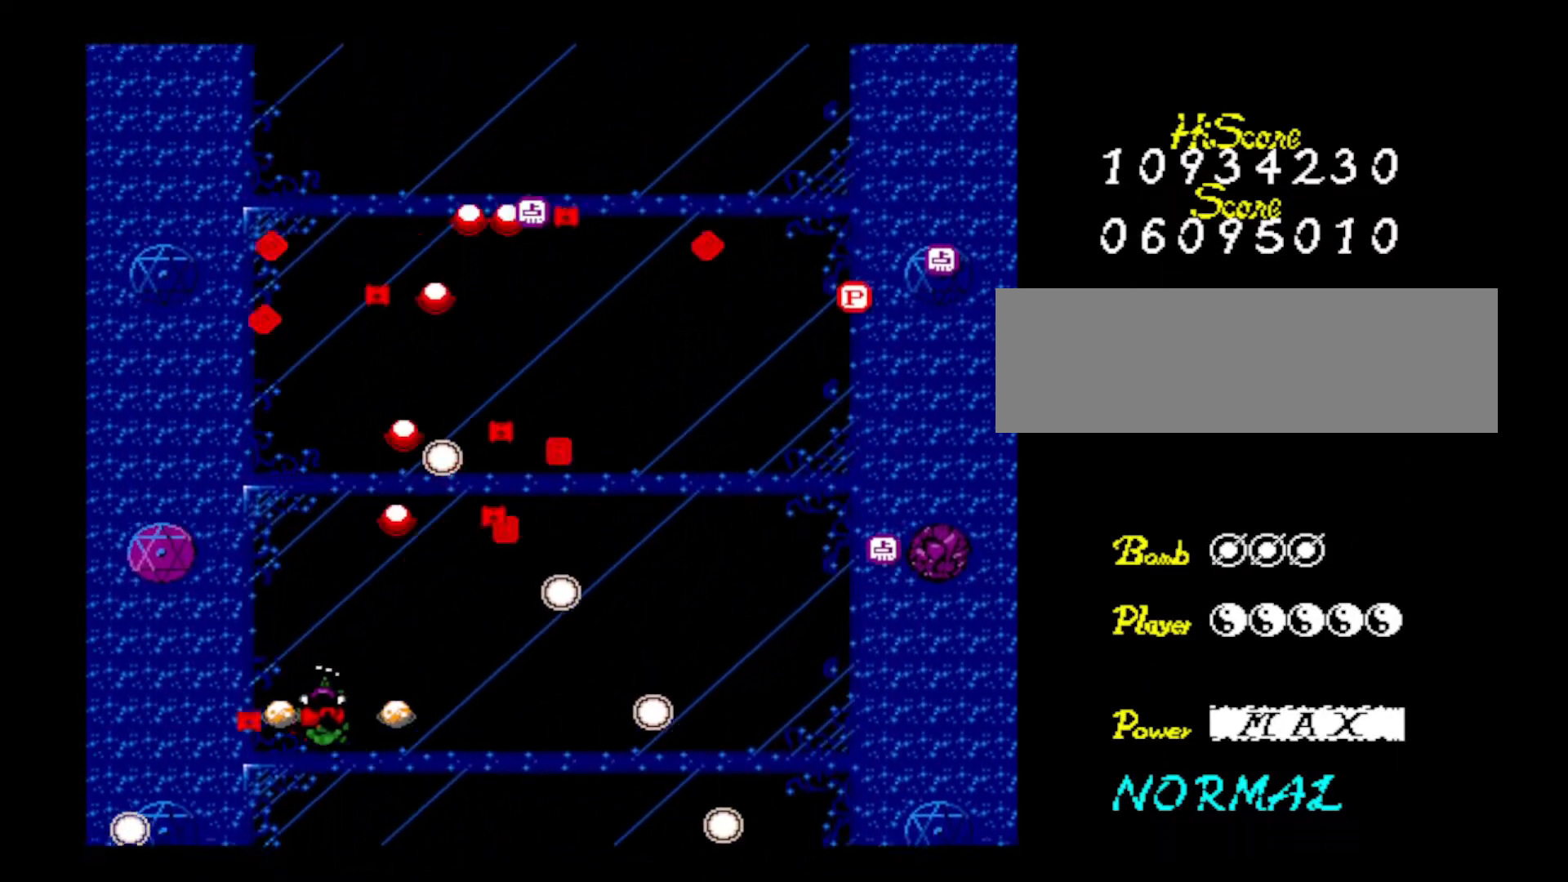
{"keys": ["z"], "events": [[34, "z", "down"], [84, "down", "down"], [217, "z", "up"], [267, "z", "down"], [401, "down", "up"], [401, "left", "up"], [451, "z", "up"], [501, "z", "down"]]}
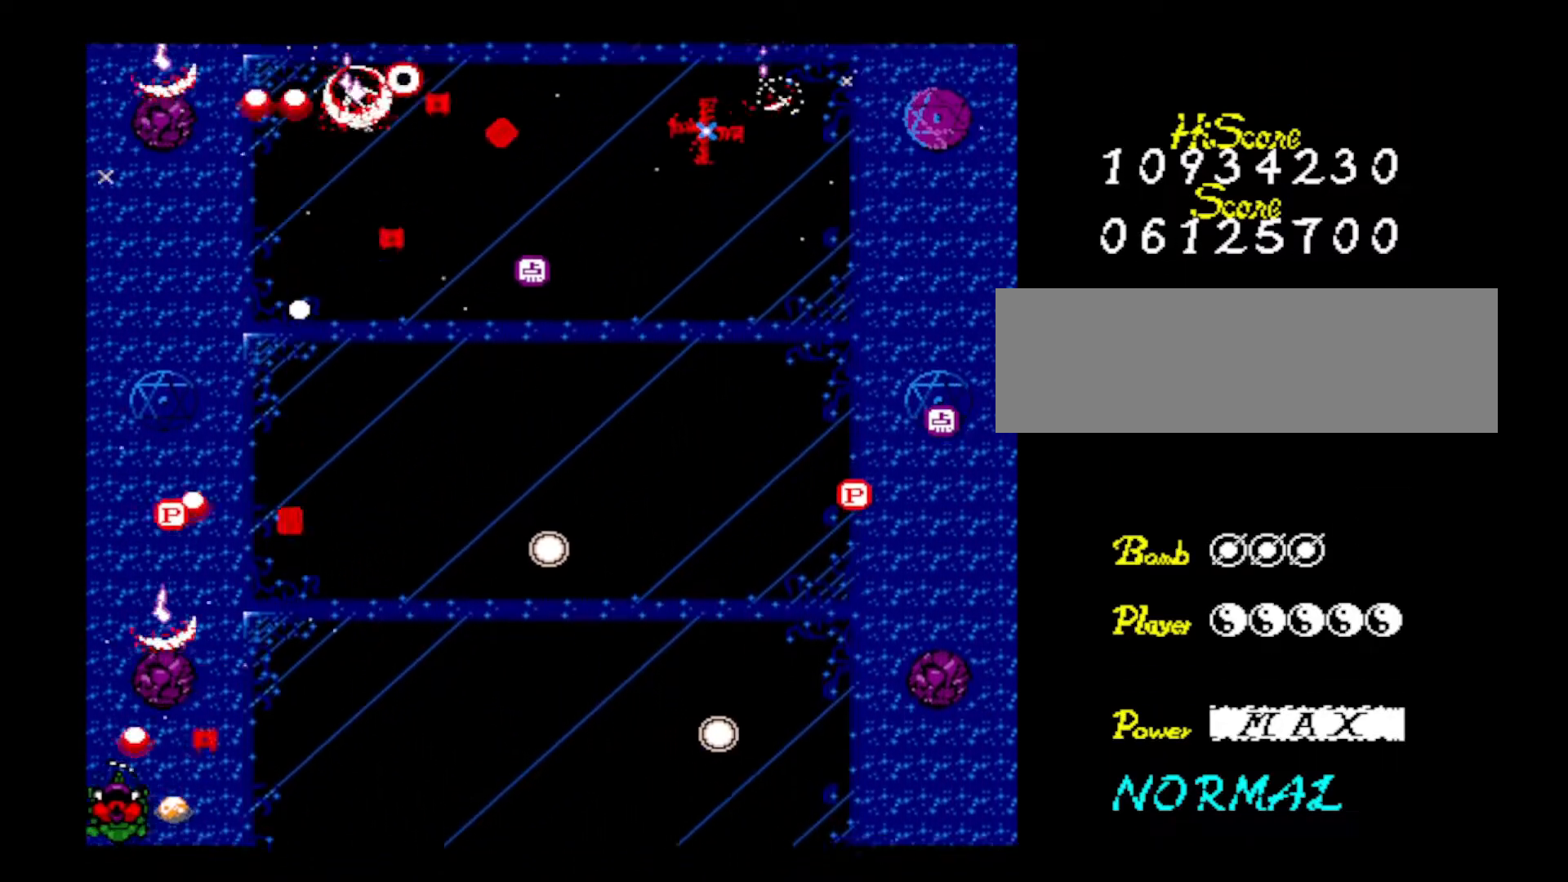
{"keys": ["right"], "events": [[150, "right", "down"], [150, "z", "up"], [234, "z", "down"], [284, "right", "up"], [367, "right", "down"], [417, "z", "up"]]}
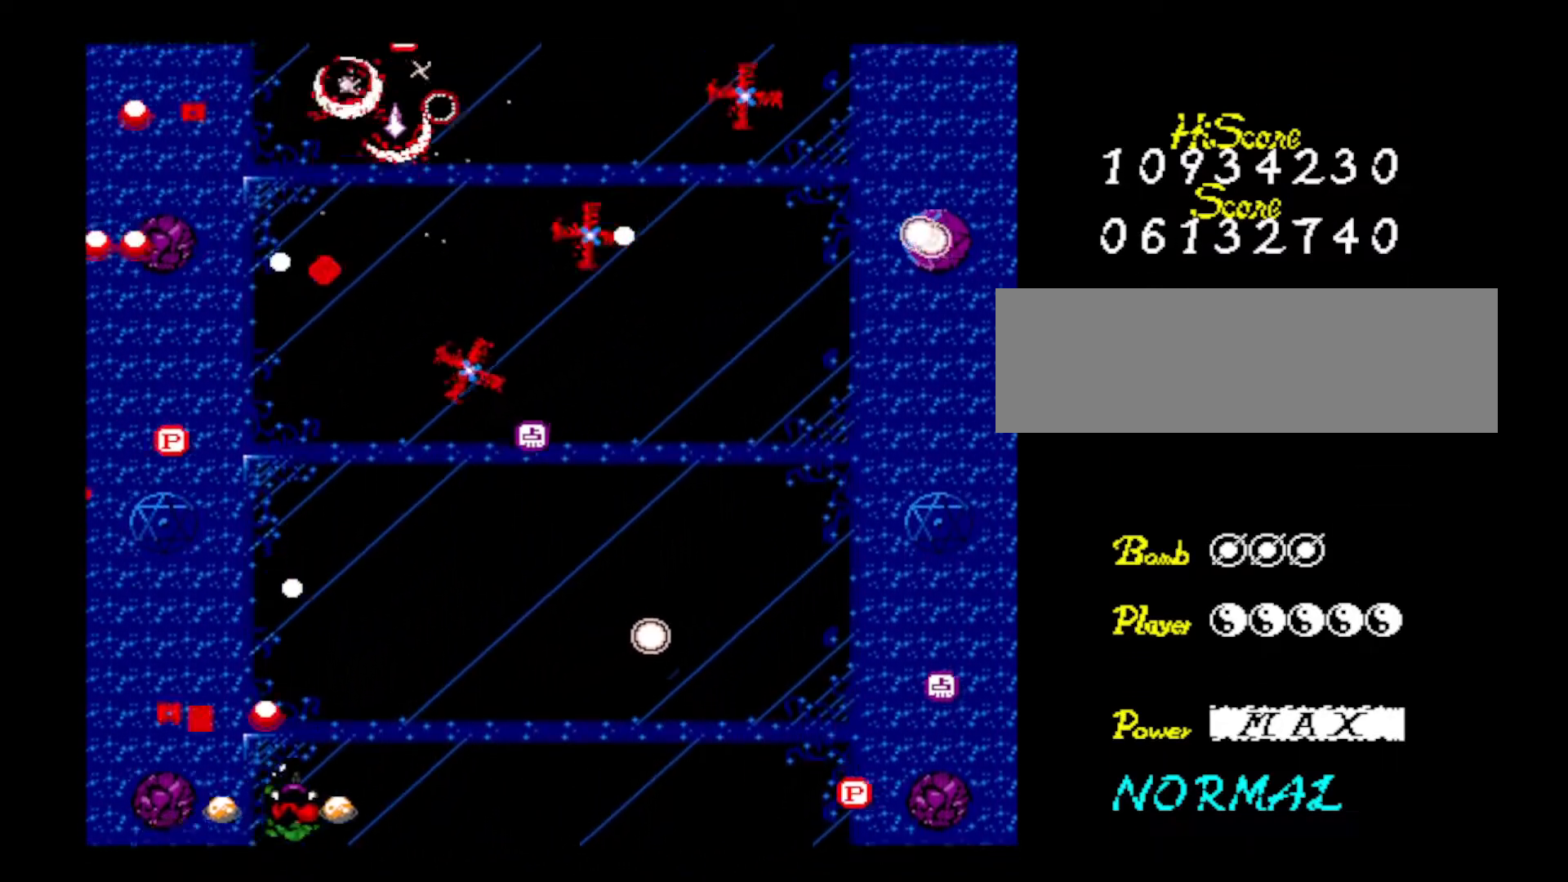
{"keys": ["right", "up", "z"], "events": [[17, "z", "down"], [167, "z", "up"], [251, "right", "up"], [251, "z", "down"], [434, "right", "down"], [434, "up", "down"], [434, "z", "up"], [484, "z", "down"]]}
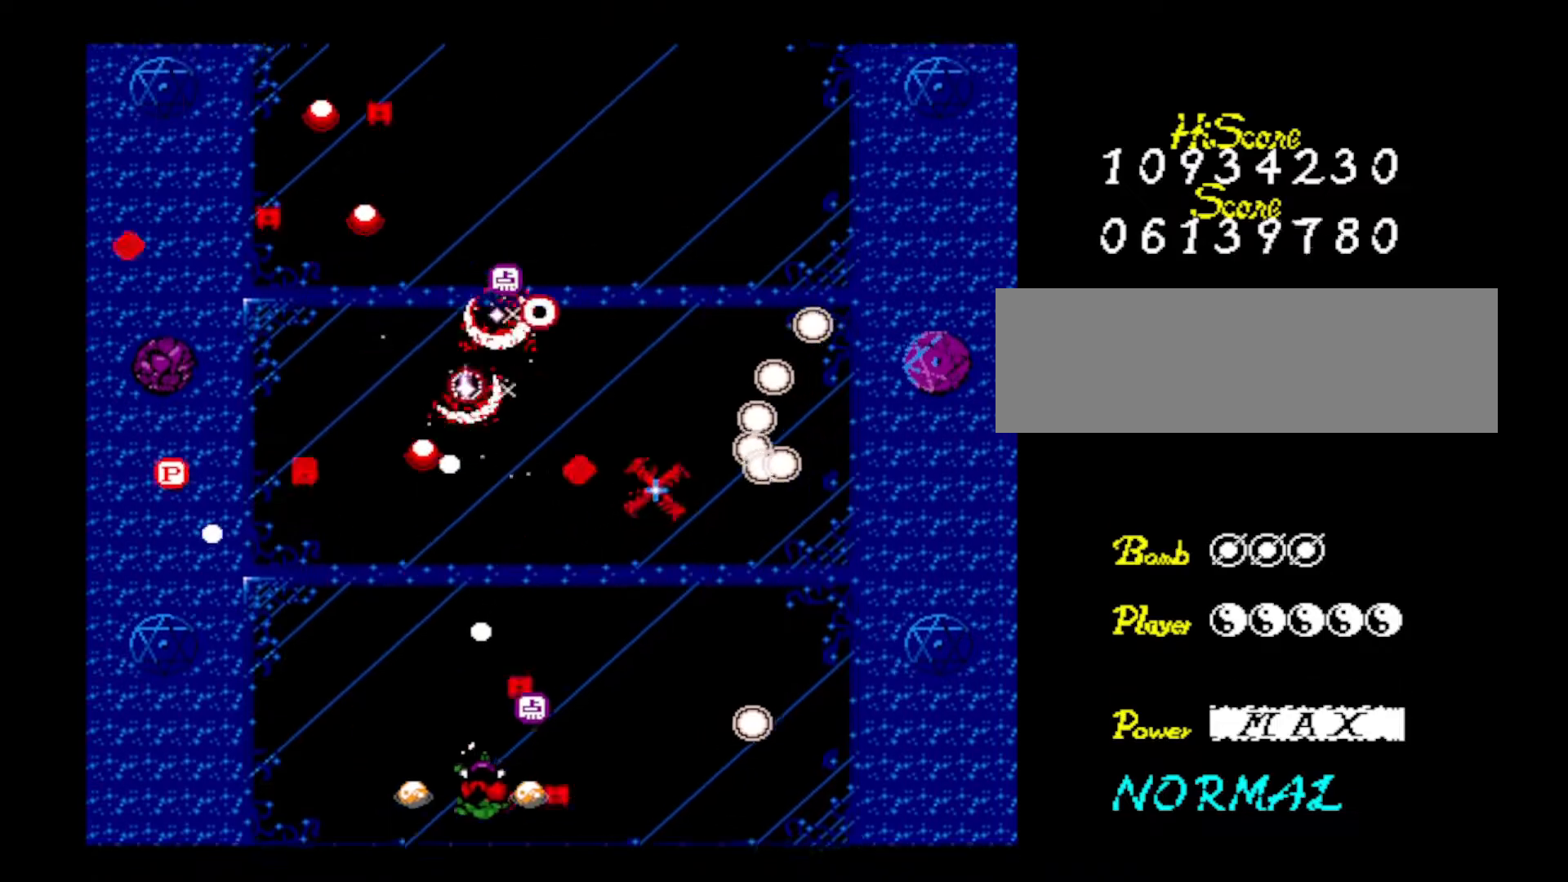
{"keys": ["z"], "events": [[83, "up", "up"], [117, "right", "up"], [117, "z", "up"], [167, "right", "down"], [217, "z", "down"], [267, "down", "down"], [367, "z", "up"], [400, "right", "up"], [450, "down", "up"], [450, "z", "down"]]}
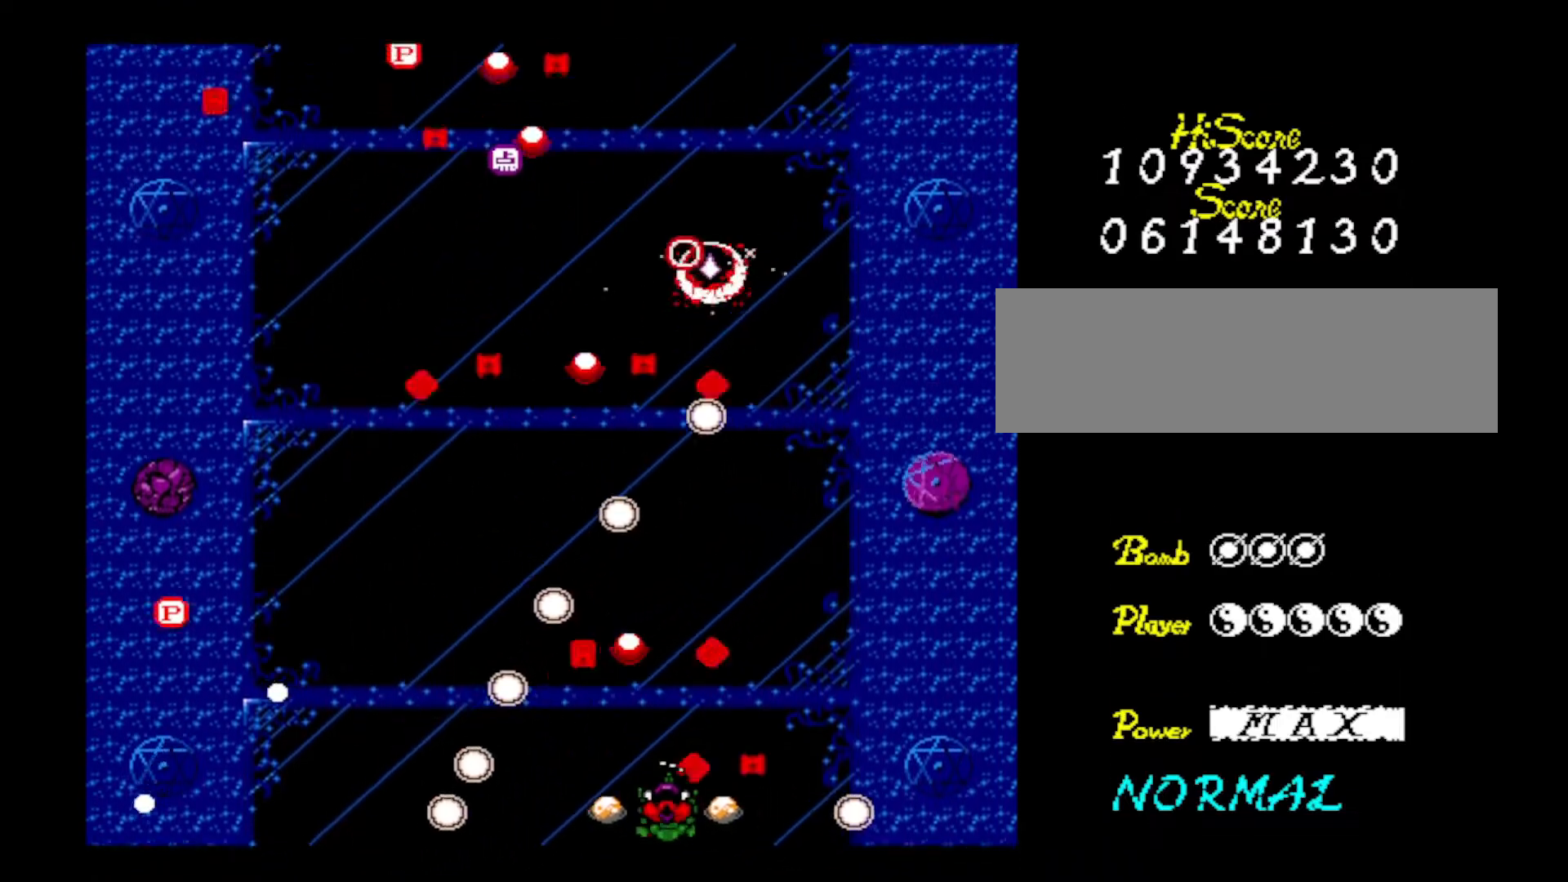
{"keys": ["right", "z"], "events": [[101, "z", "up"], [134, "right", "down"], [134, "z", "down"], [317, "z", "up"], [401, "z", "down"]]}
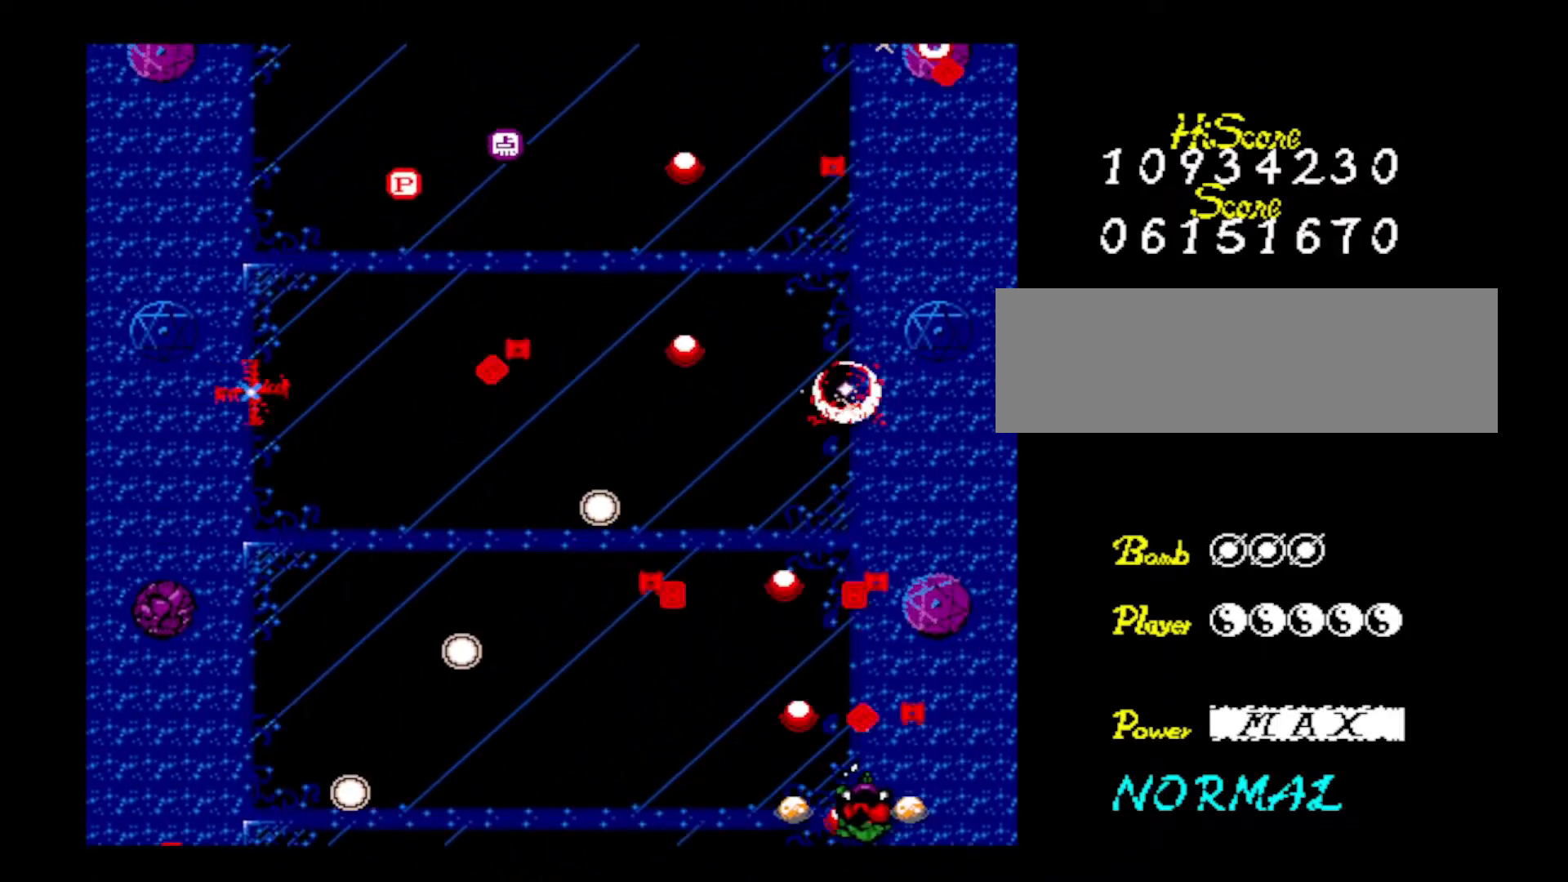
{"keys": ["z"], "events": [[67, "z", "up"], [167, "right", "up"], [167, "z", "down"], [200, "left", "down"], [301, "z", "up"], [351, "left", "up"], [401, "z", "down"]]}
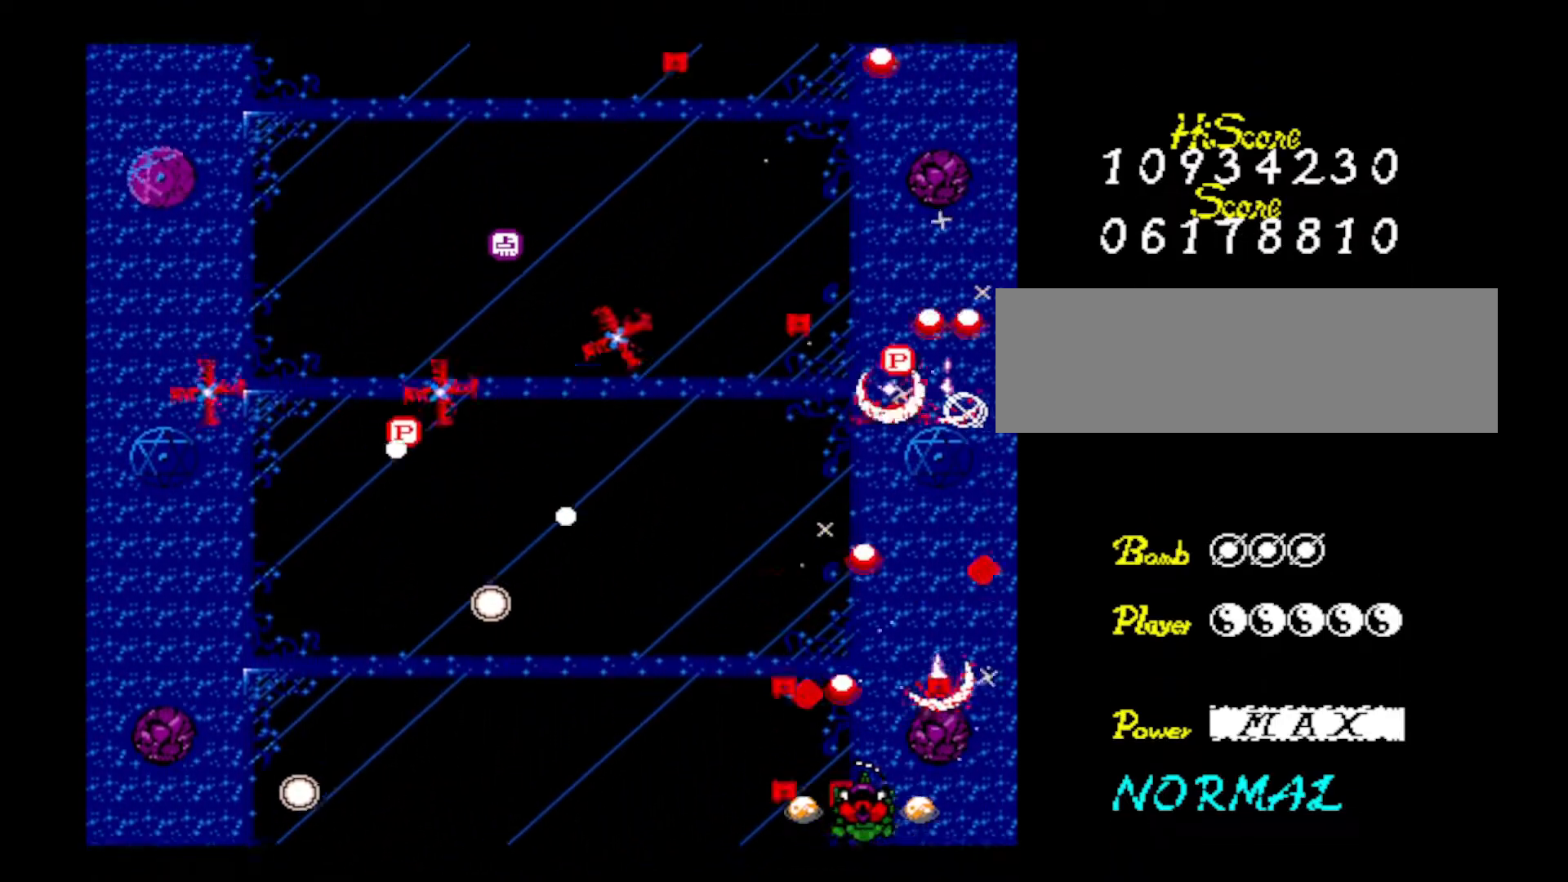
{"keys": ["z"], "events": [[33, "left", "down"], [33, "z", "up"], [133, "z", "down"], [267, "z", "up"], [367, "z", "down"], [417, "left", "up"]]}
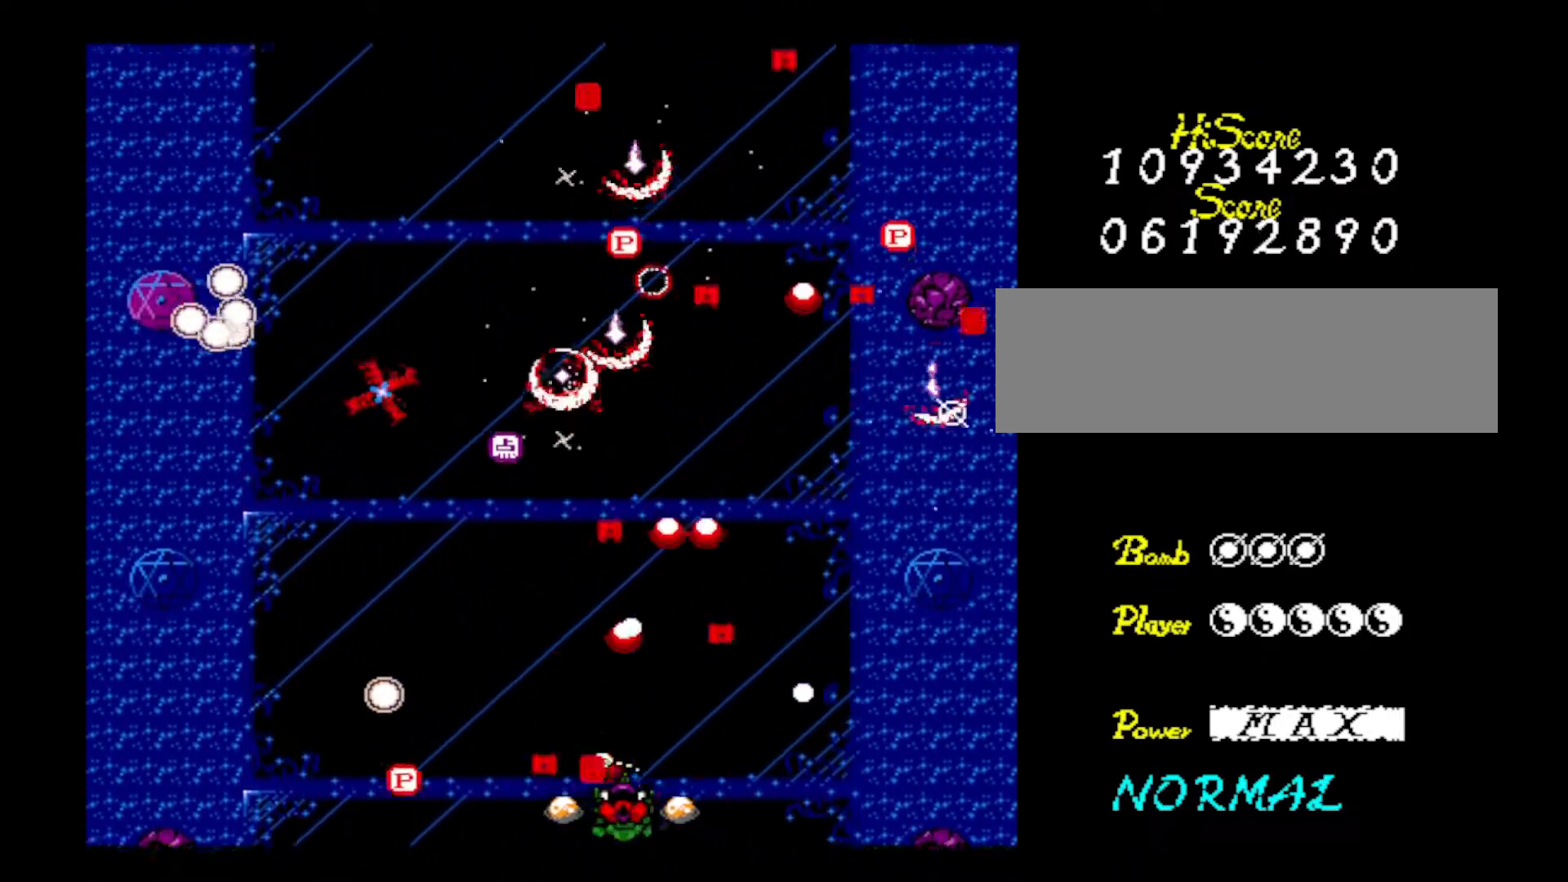
{"keys": ["left"], "events": [[100, "left", "down"], [234, "z", "up"], [284, "left", "up"], [334, "z", "down"], [467, "left", "down"], [467, "z", "up"]]}
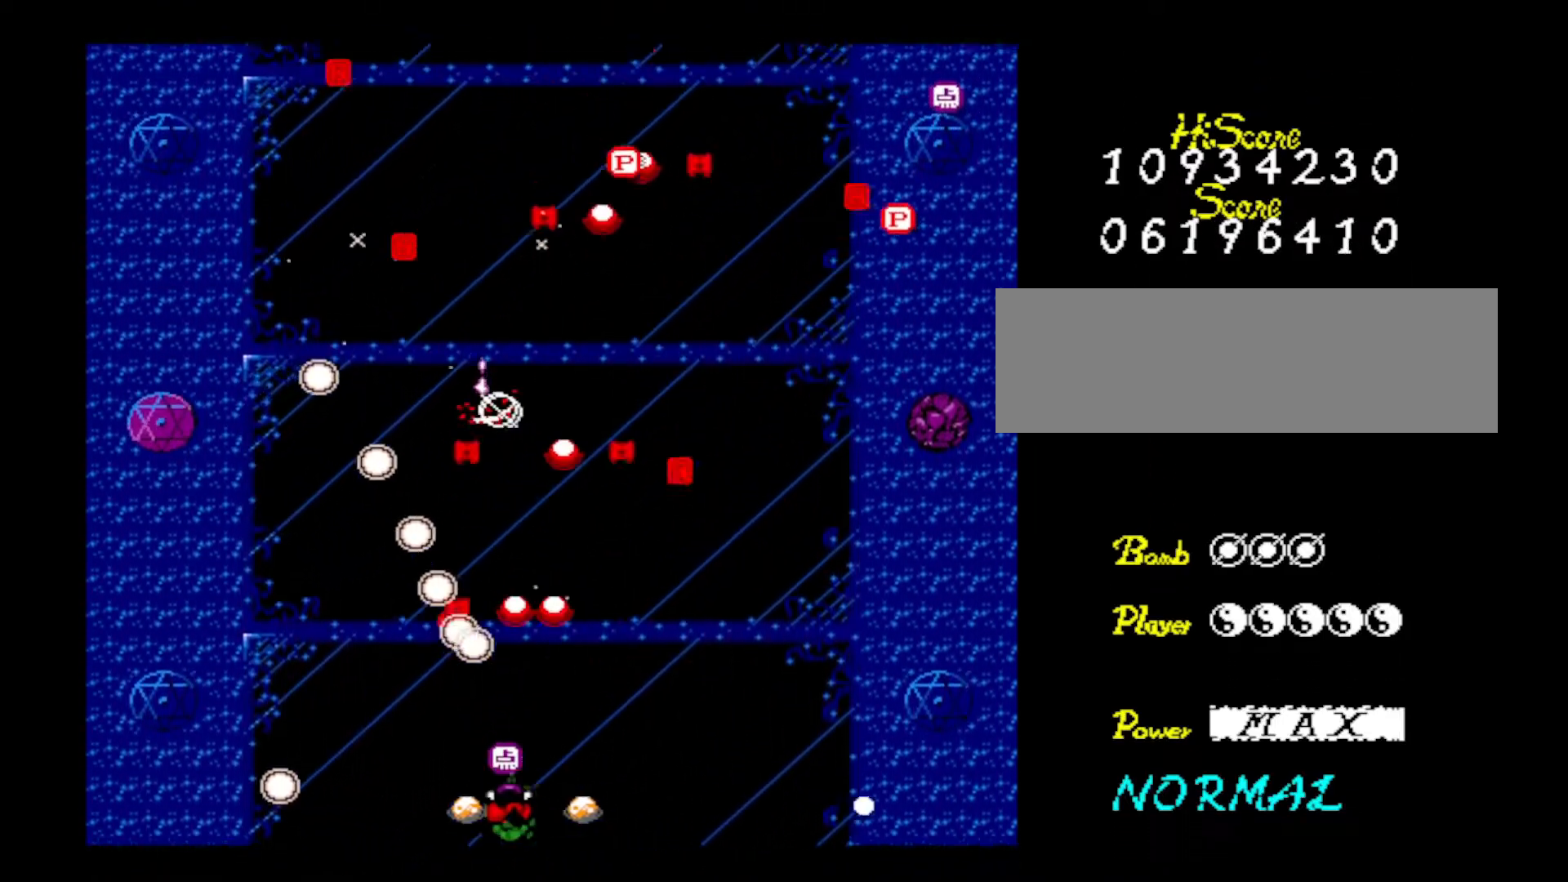
{"keys": ["left", "z"], "events": [[66, "z", "down"], [217, "left", "up"], [217, "z", "up"], [267, "up", "down"], [300, "z", "down"], [350, "left", "down"], [434, "up", "up"], [434, "z", "up"], [484, "z", "down"]]}
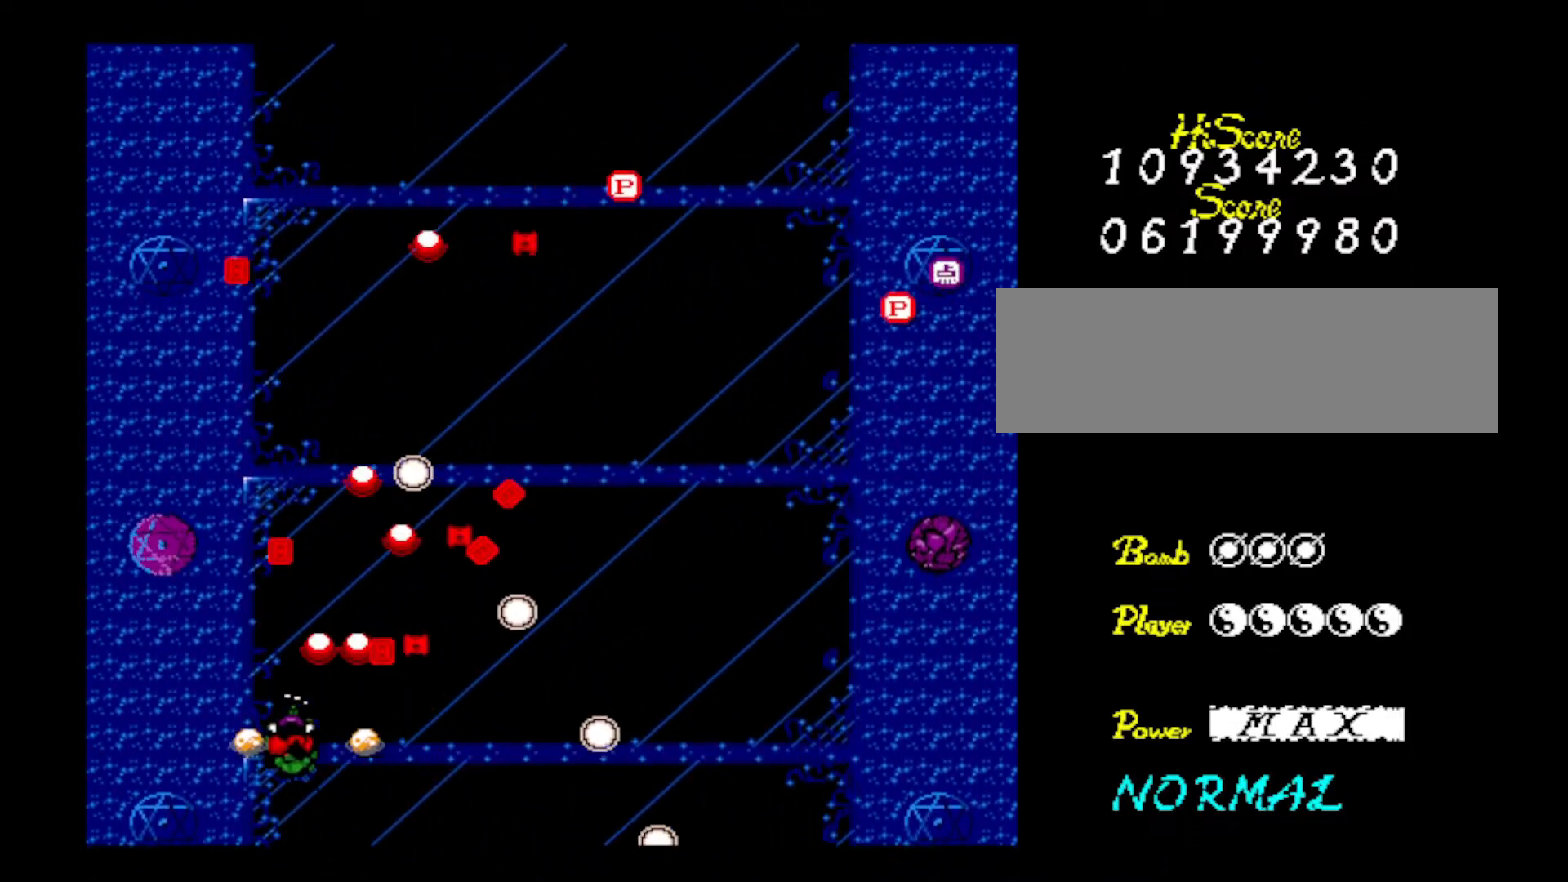
{"keys": ["z"], "events": [[84, "down", "down"], [184, "z", "up"], [234, "z", "down"], [317, "left", "up"], [417, "down", "up"], [417, "z", "up"], [451, "z", "down"]]}
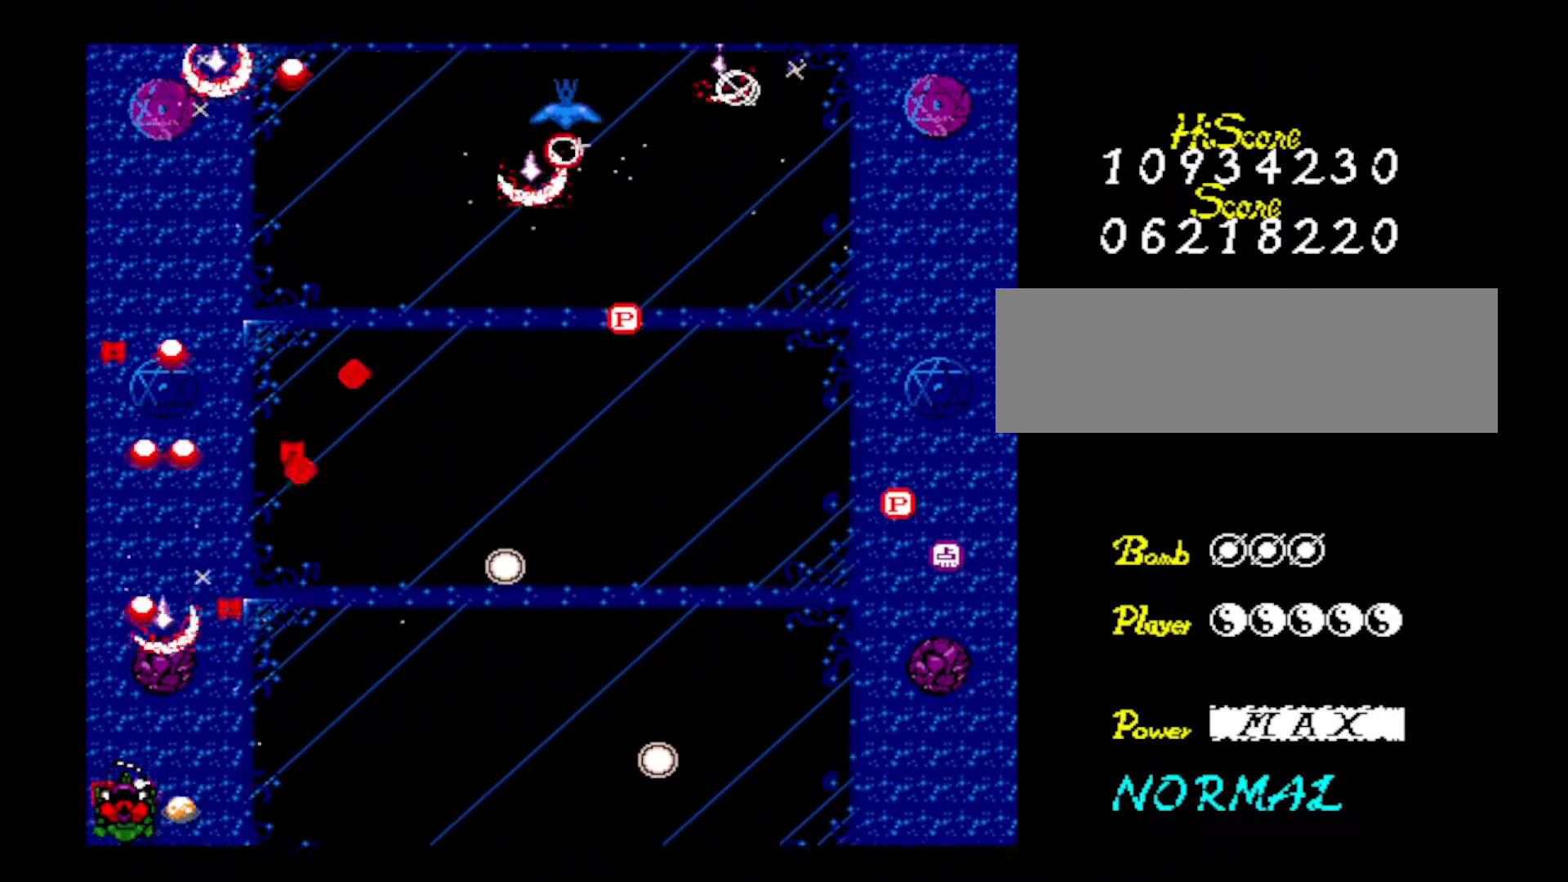
{"keys": ["z"], "events": [[150, "z", "up"], [183, "right", "down"], [183, "z", "down"], [383, "right", "up"], [383, "z", "up"], [434, "z", "down"]]}
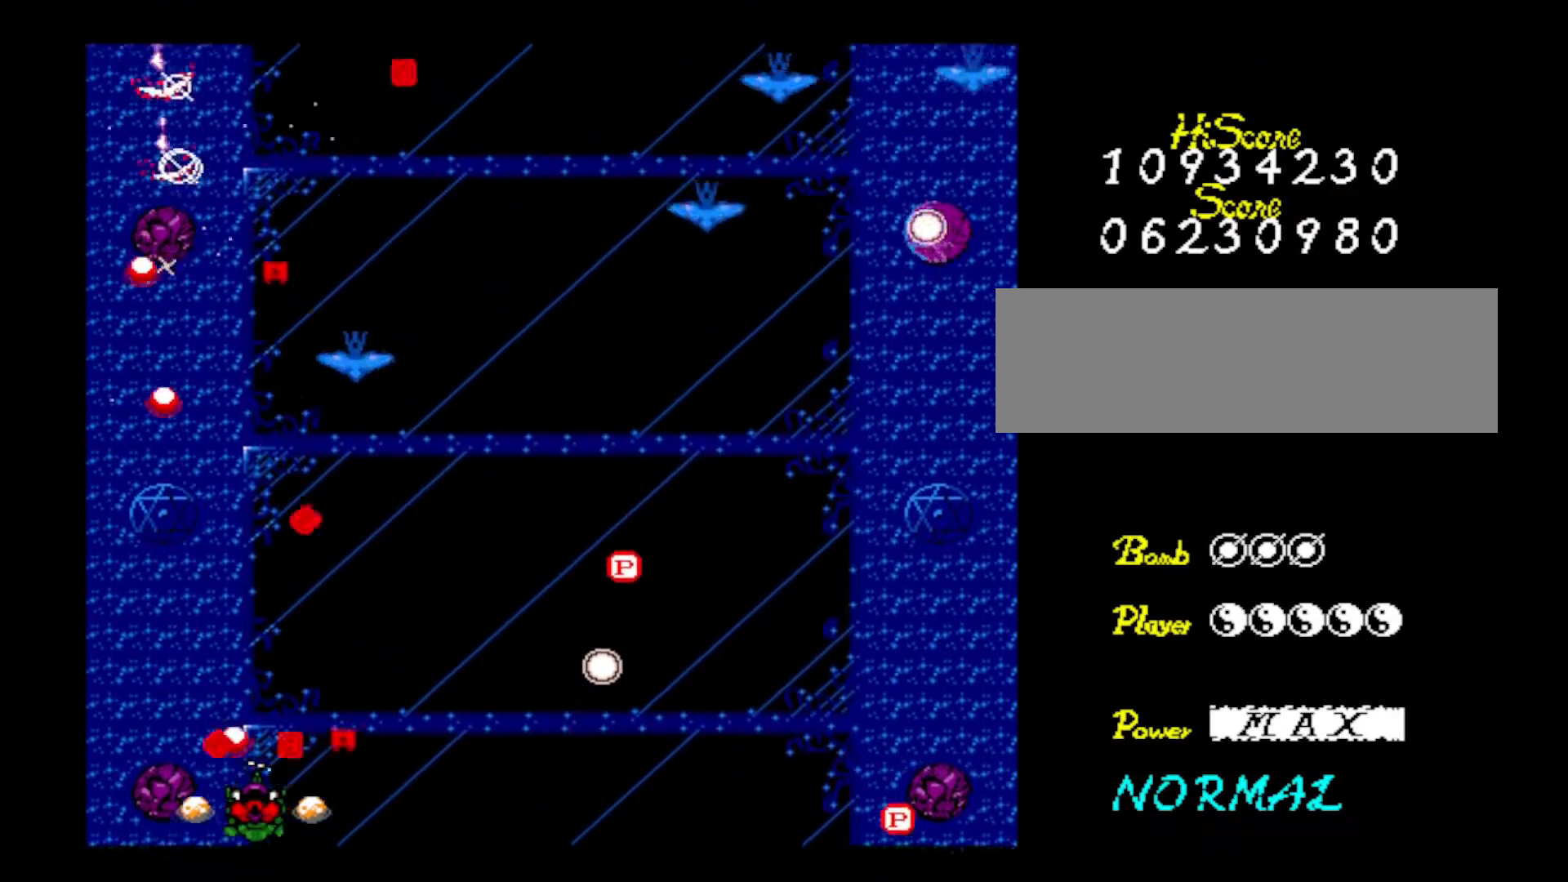
{"keys": ["right", "up", "z"], "events": [[117, "right", "down"], [117, "z", "up"], [200, "z", "down"], [351, "z", "up"], [434, "z", "down"], [484, "up", "down"]]}
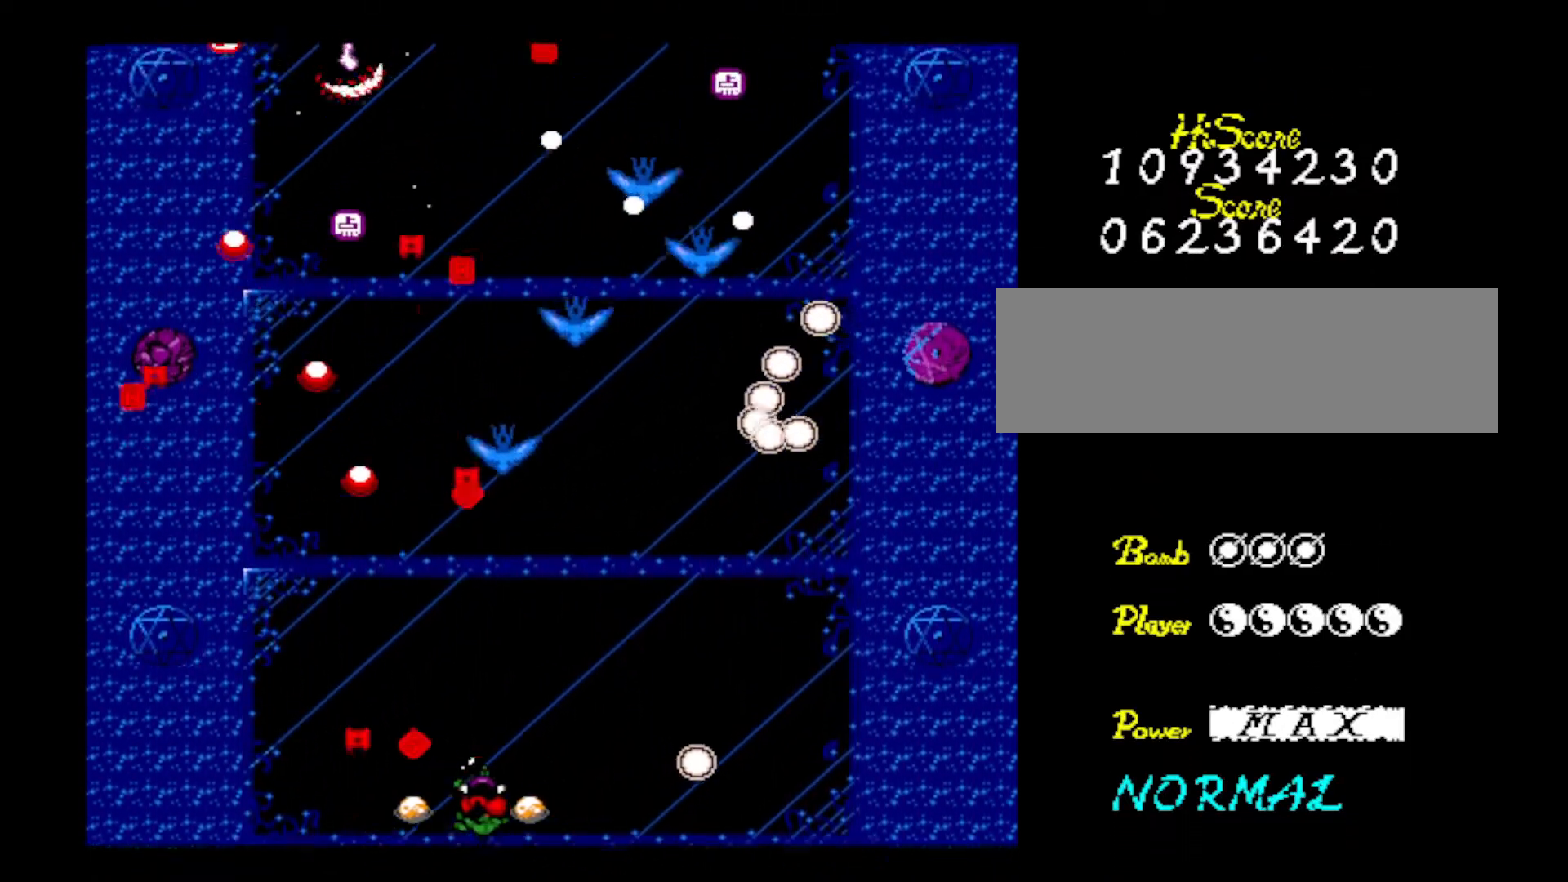
{"keys": ["down", "right"], "events": [[83, "z", "up"], [133, "z", "down"], [183, "up", "up"], [217, "down", "down"], [317, "z", "up"], [367, "down", "up"], [367, "z", "down"], [500, "down", "down"], [500, "z", "up"]]}
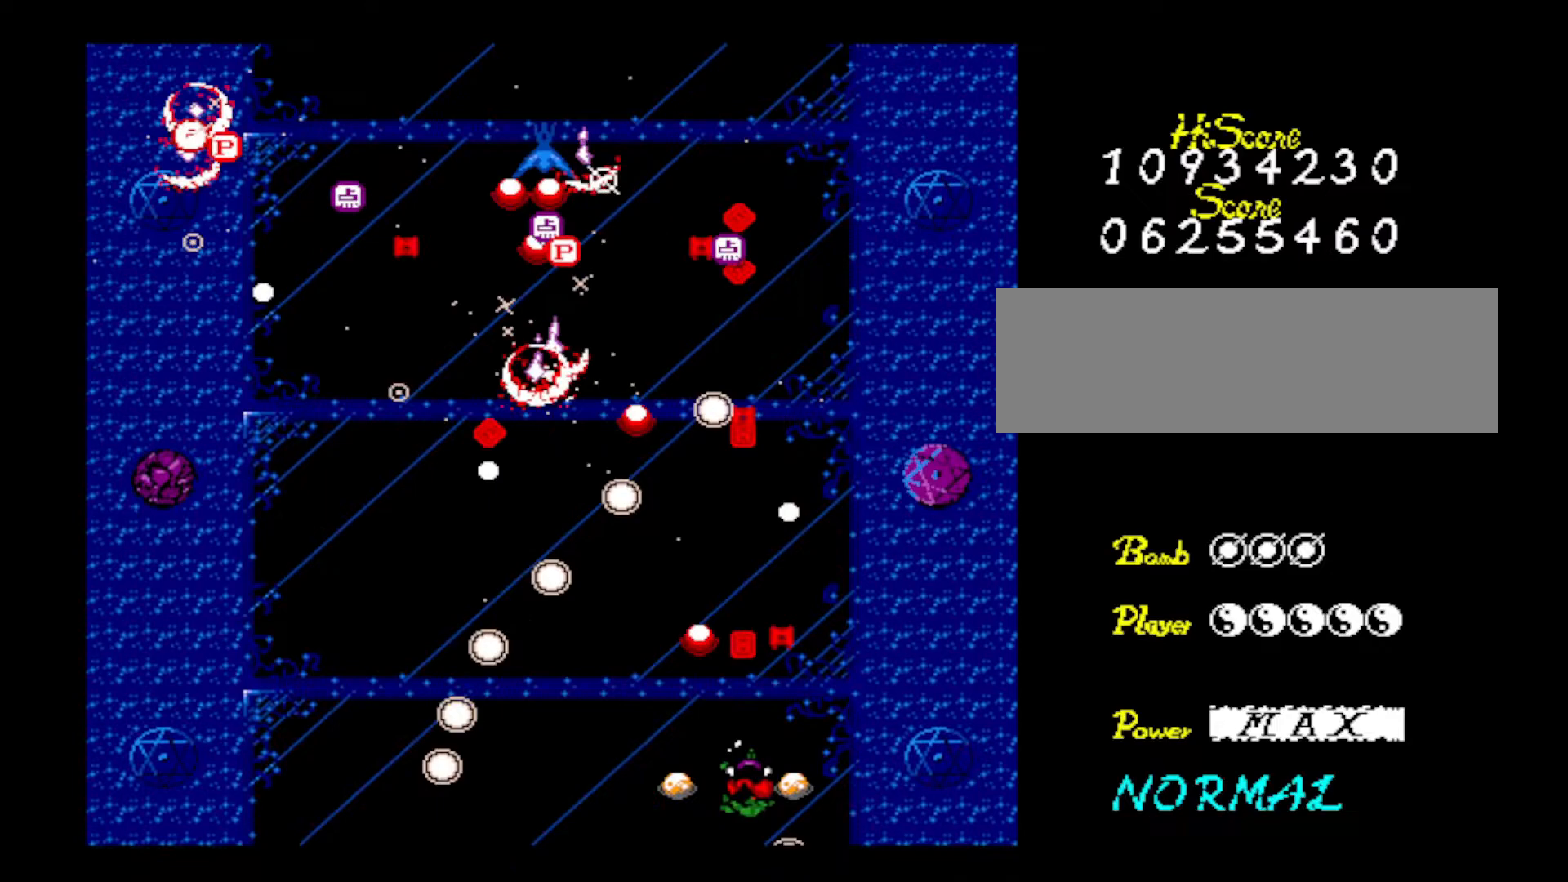
{"keys": ["right"], "events": [[100, "z", "down"], [184, "down", "up"], [234, "z", "up"], [284, "right", "up"], [334, "z", "down"], [467, "right", "down"], [467, "z", "up"]]}
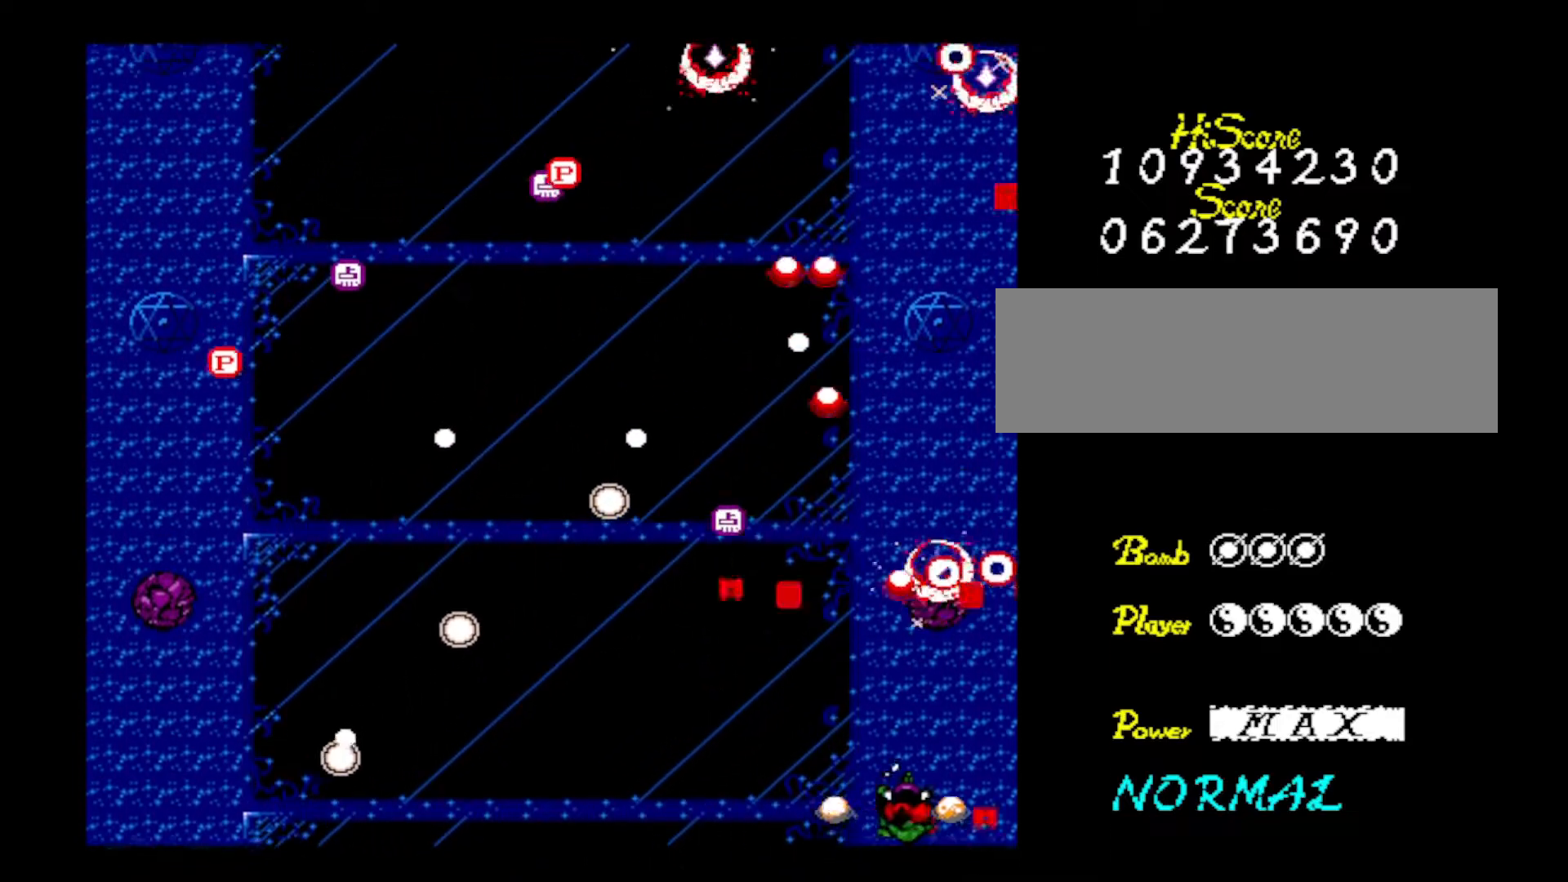
{"keys": ["left", "z"], "events": [[67, "z", "down"], [117, "right", "up"], [167, "z", "up"], [250, "z", "down"], [300, "left", "down"], [400, "z", "up"], [484, "z", "down"]]}
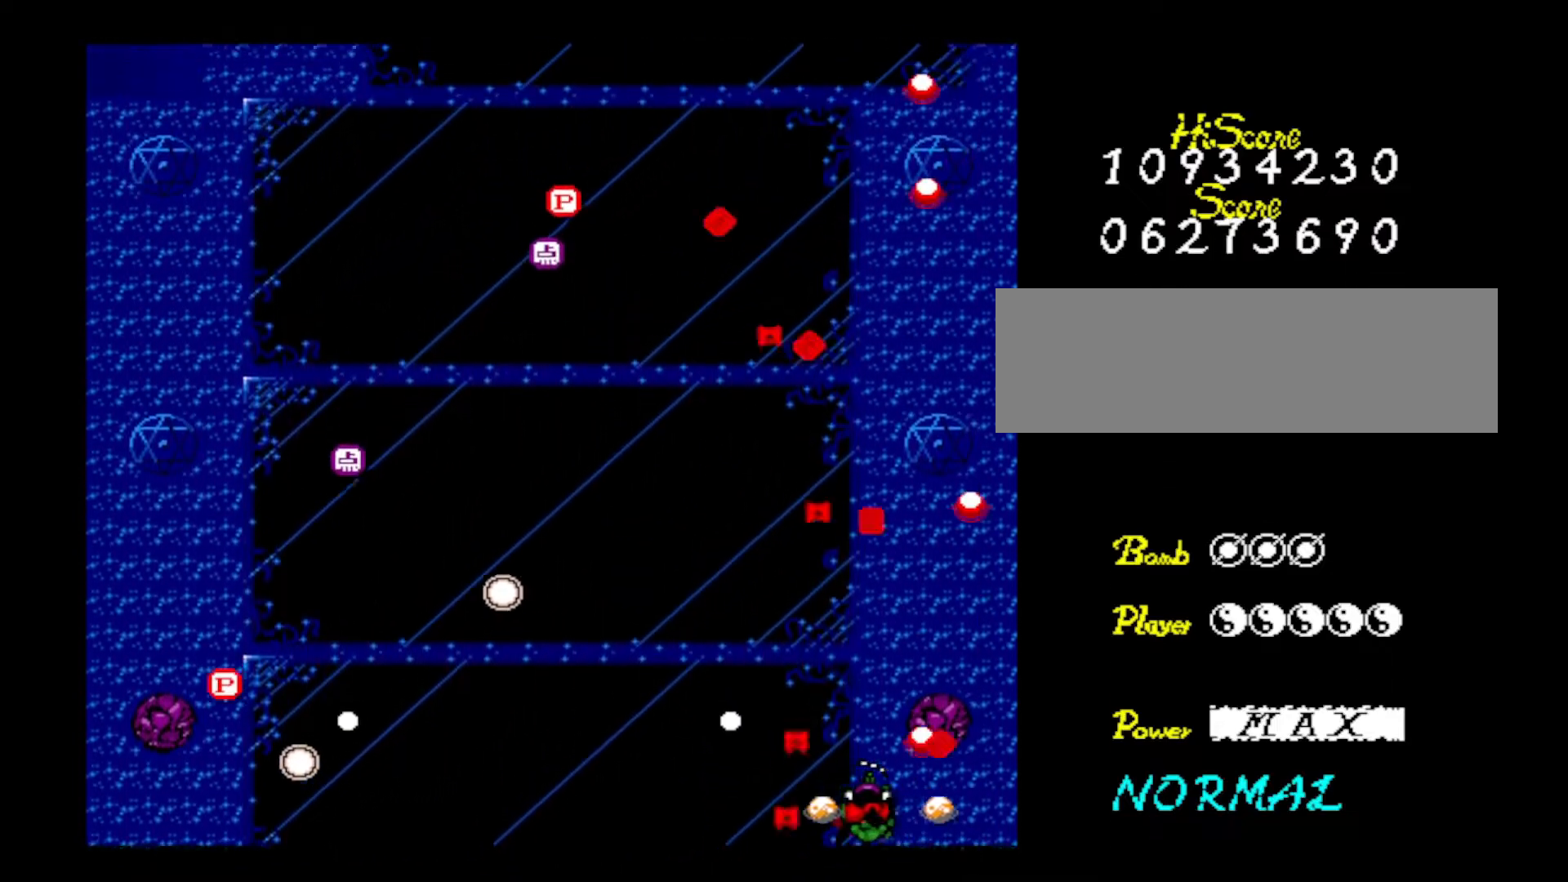
{"keys": ["left"], "events": [[84, "left", "up"], [84, "z", "up"], [117, "right", "down"], [167, "up", "down"], [167, "z", "down"], [317, "right", "up"], [317, "z", "up"], [367, "left", "down"], [367, "up", "up"], [367, "z", "down"], [501, "z", "up"]]}
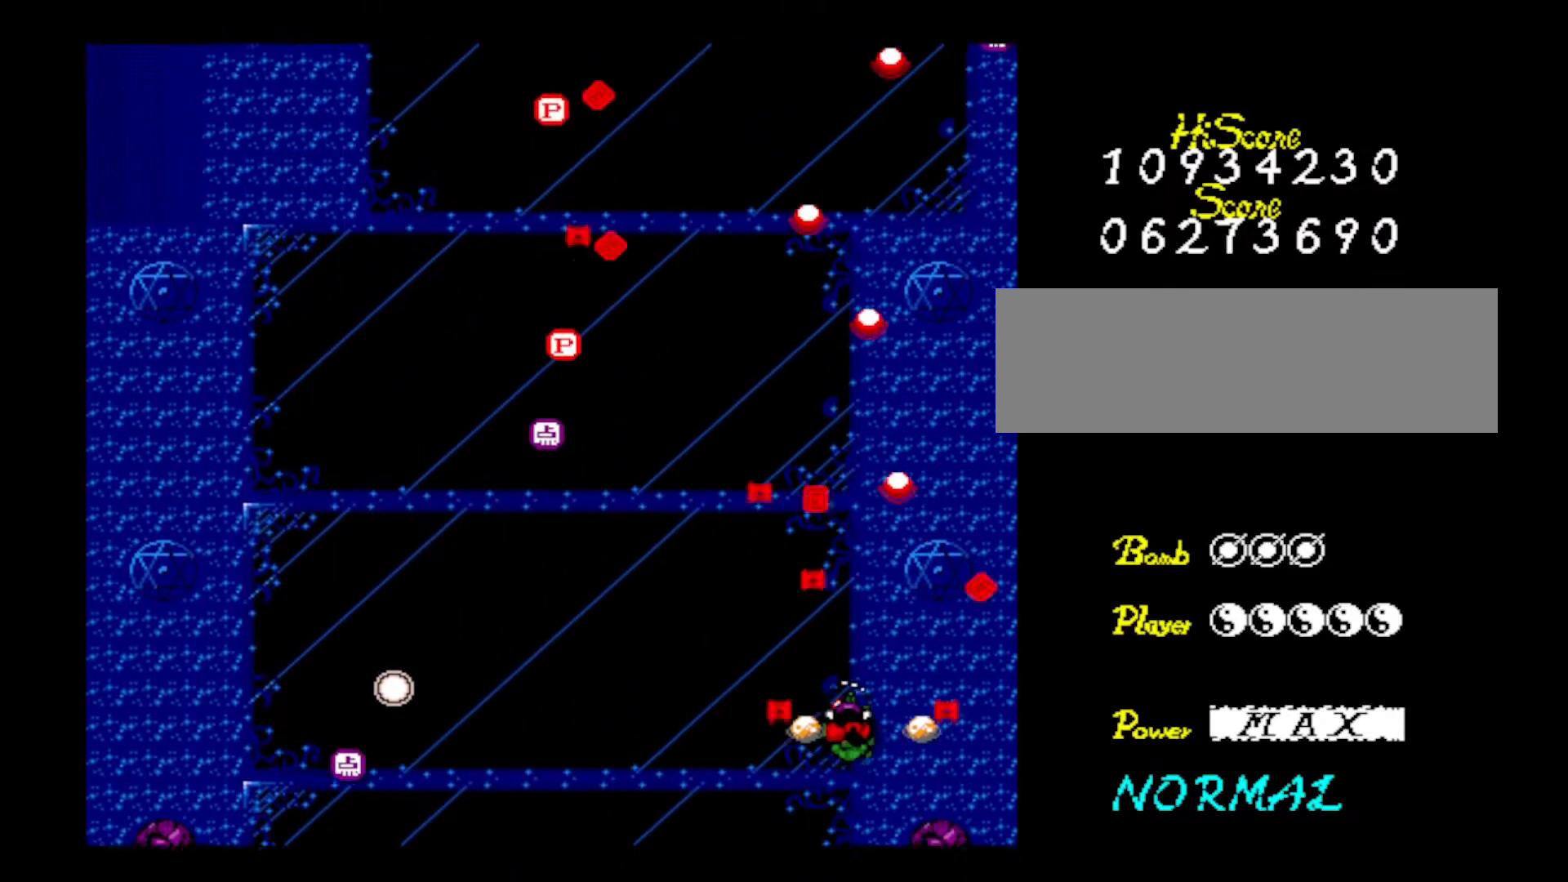
{"keys": ["left"], "events": [[100, "z", "down"], [133, "left", "up"], [233, "left", "down"], [484, "z", "up"]]}
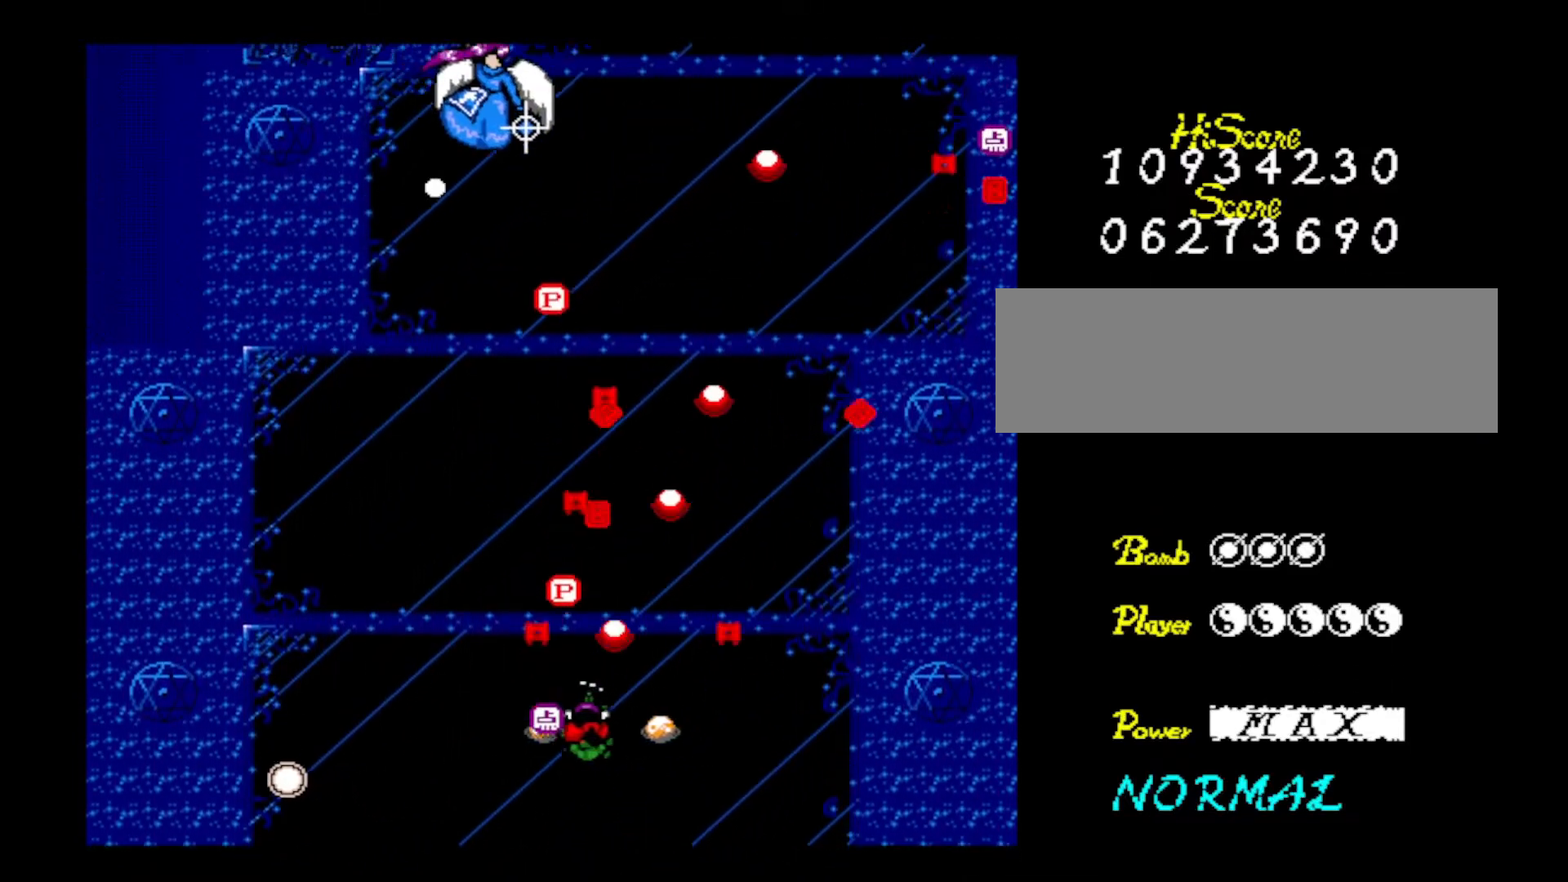
{"keys": ["left", "z"], "events": [[34, "down", "down"], [84, "z", "down"], [134, "down", "up"], [134, "left", "up"], [217, "z", "up"], [267, "right", "down"], [267, "z", "down"], [317, "down", "down"], [367, "left", "down"], [401, "down", "up"], [401, "right", "up"], [451, "z", "up"], [501, "z", "down"]]}
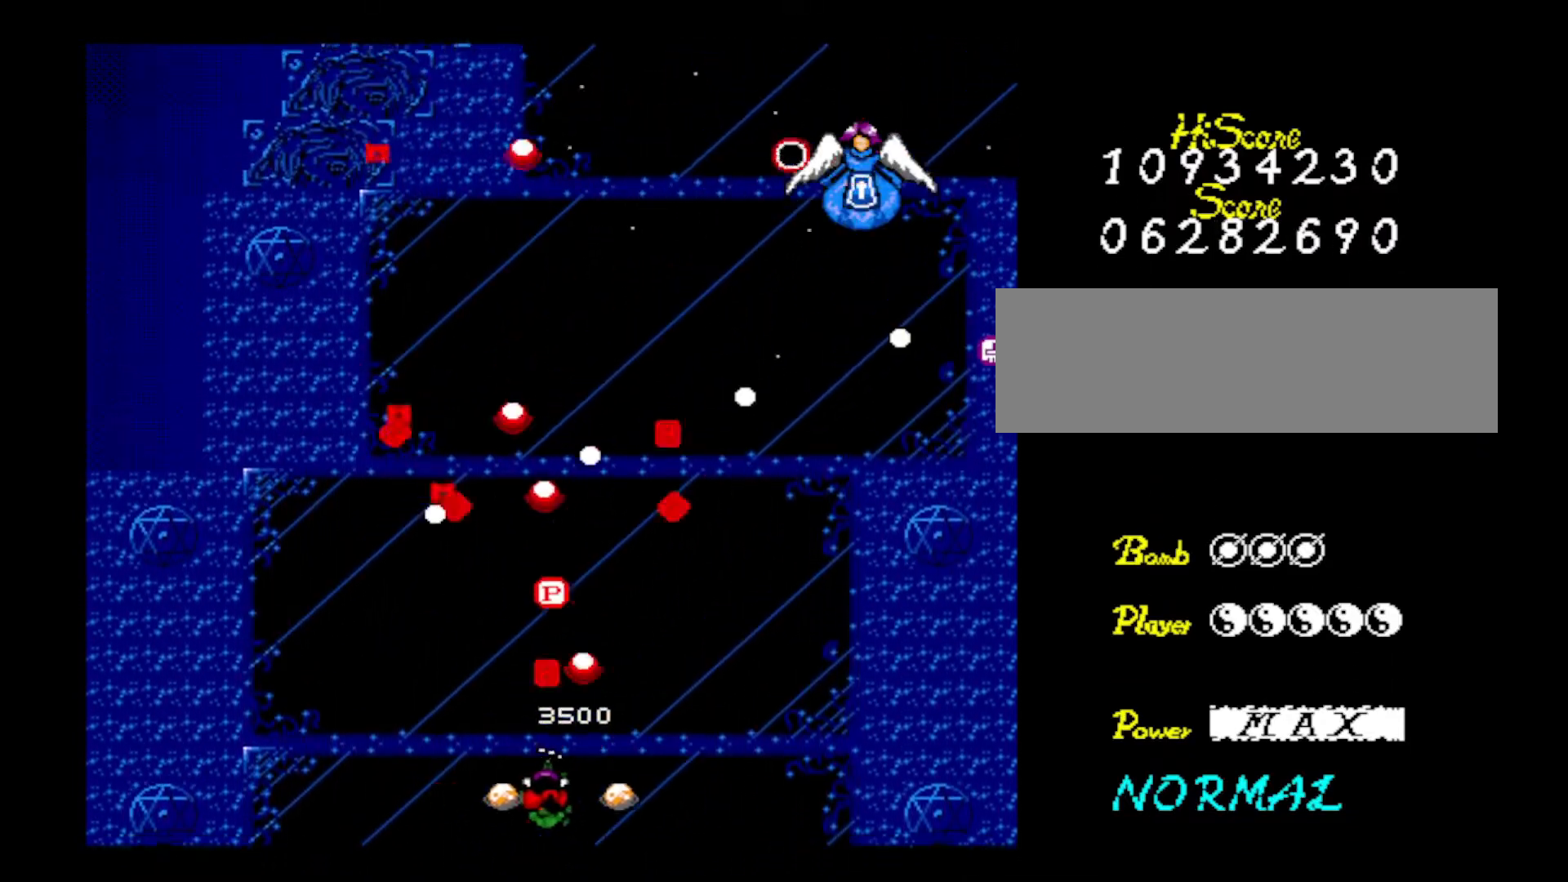
{"keys": ["up", "z"], "events": [[150, "x", "down"], [183, "z", "up"], [233, "up", "down"], [283, "x", "up"], [333, "z", "down"], [467, "left", "up"]]}
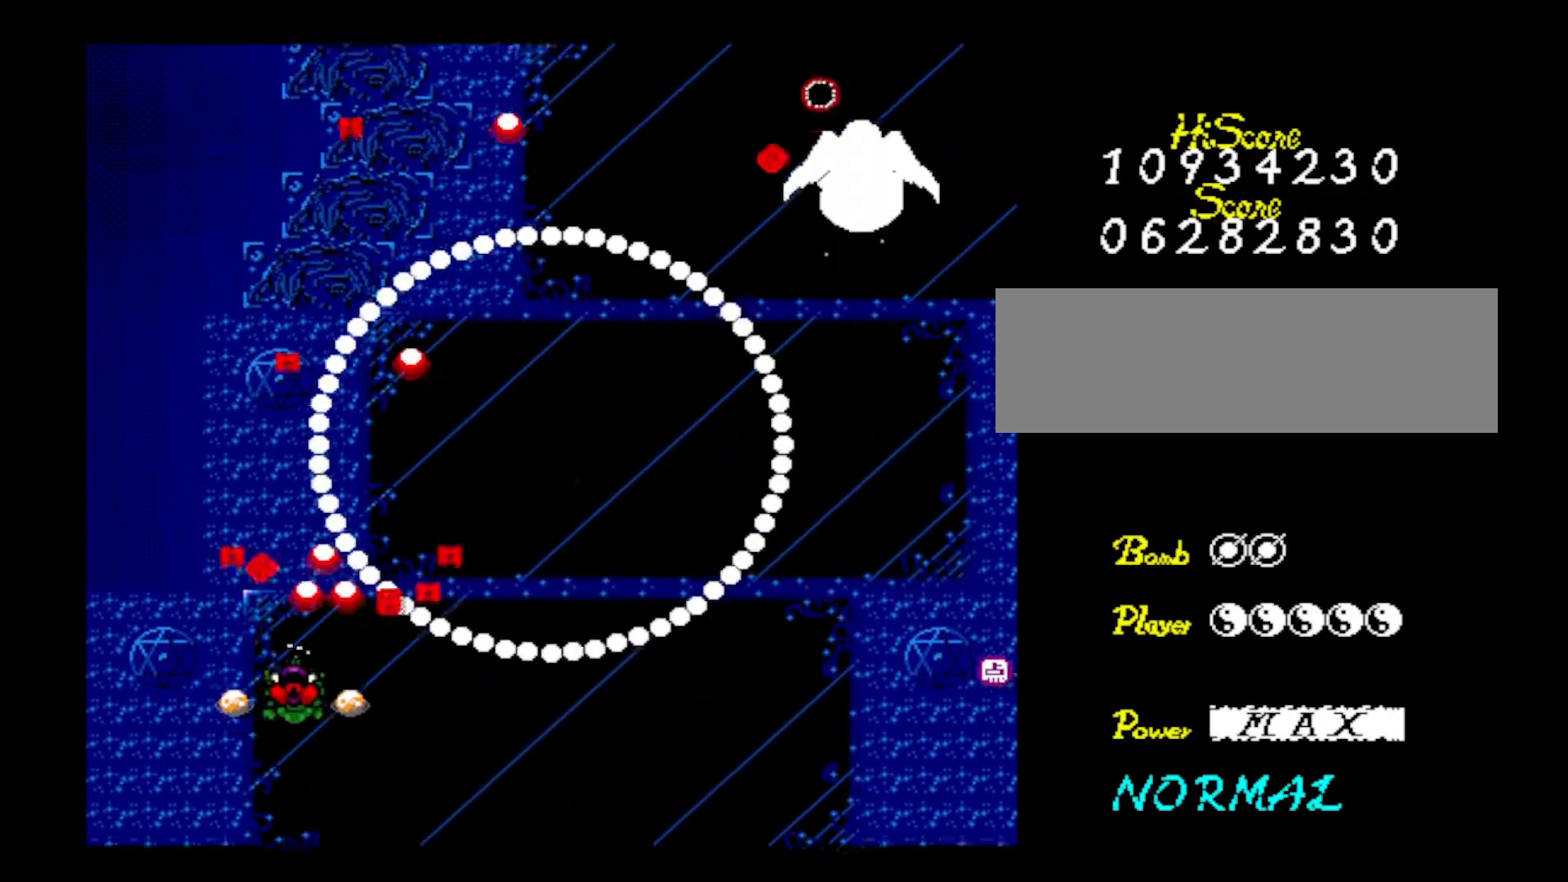
{"keys": ["up"], "events": [[17, "z", "up"], [67, "z", "down"], [251, "z", "up"], [301, "z", "down"], [434, "z", "up"]]}
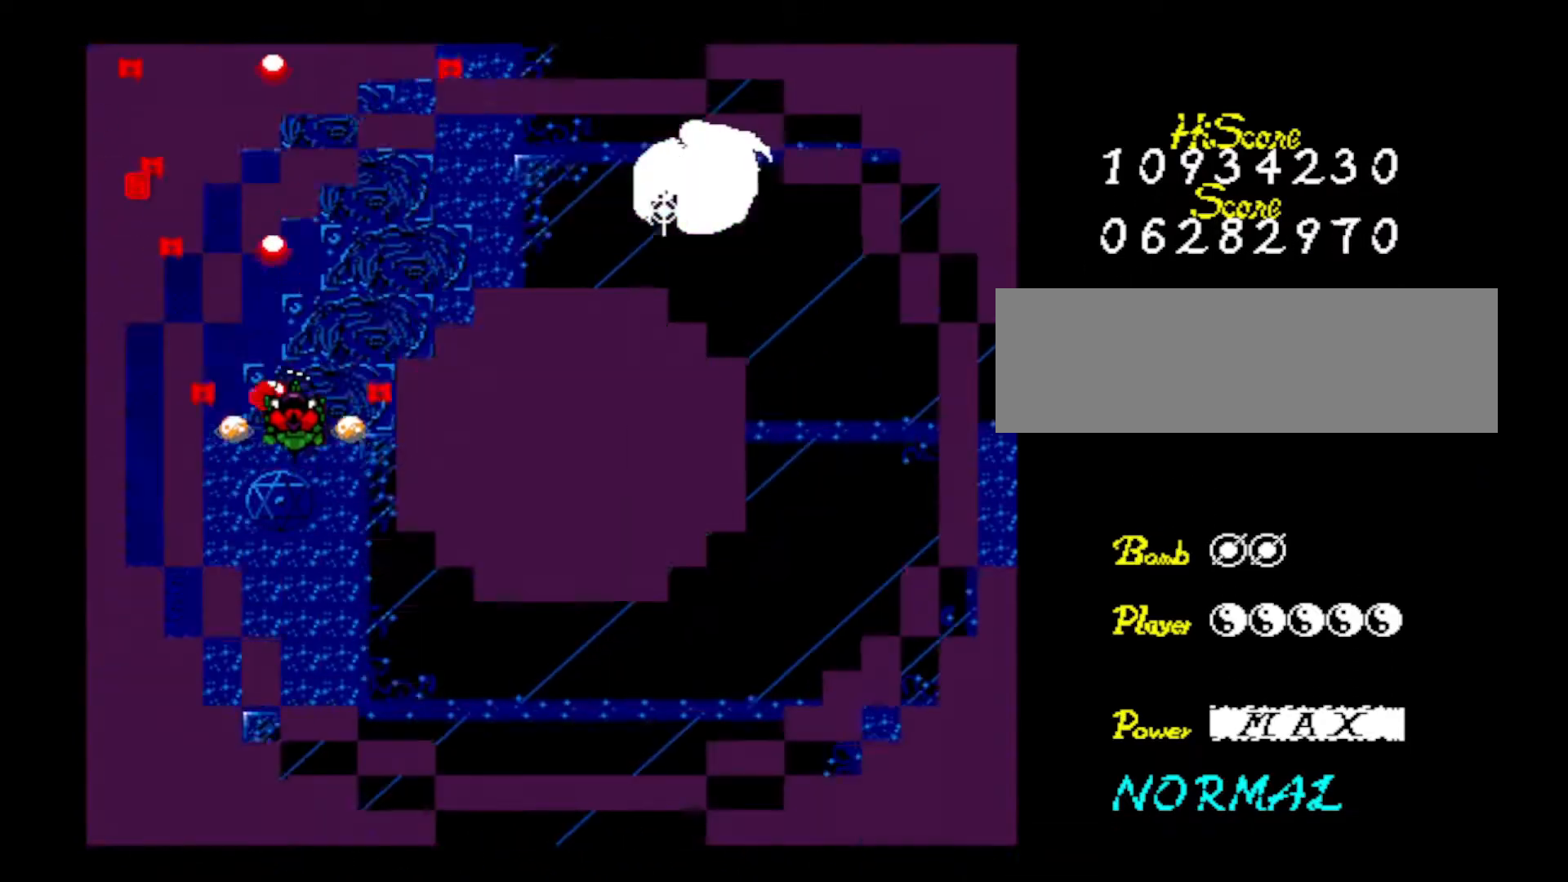
{"keys": ["left", "up", "z"], "events": [[33, "z", "down"], [167, "z", "up"], [217, "z", "down"], [400, "z", "up"], [450, "z", "down"], [500, "left", "down"]]}